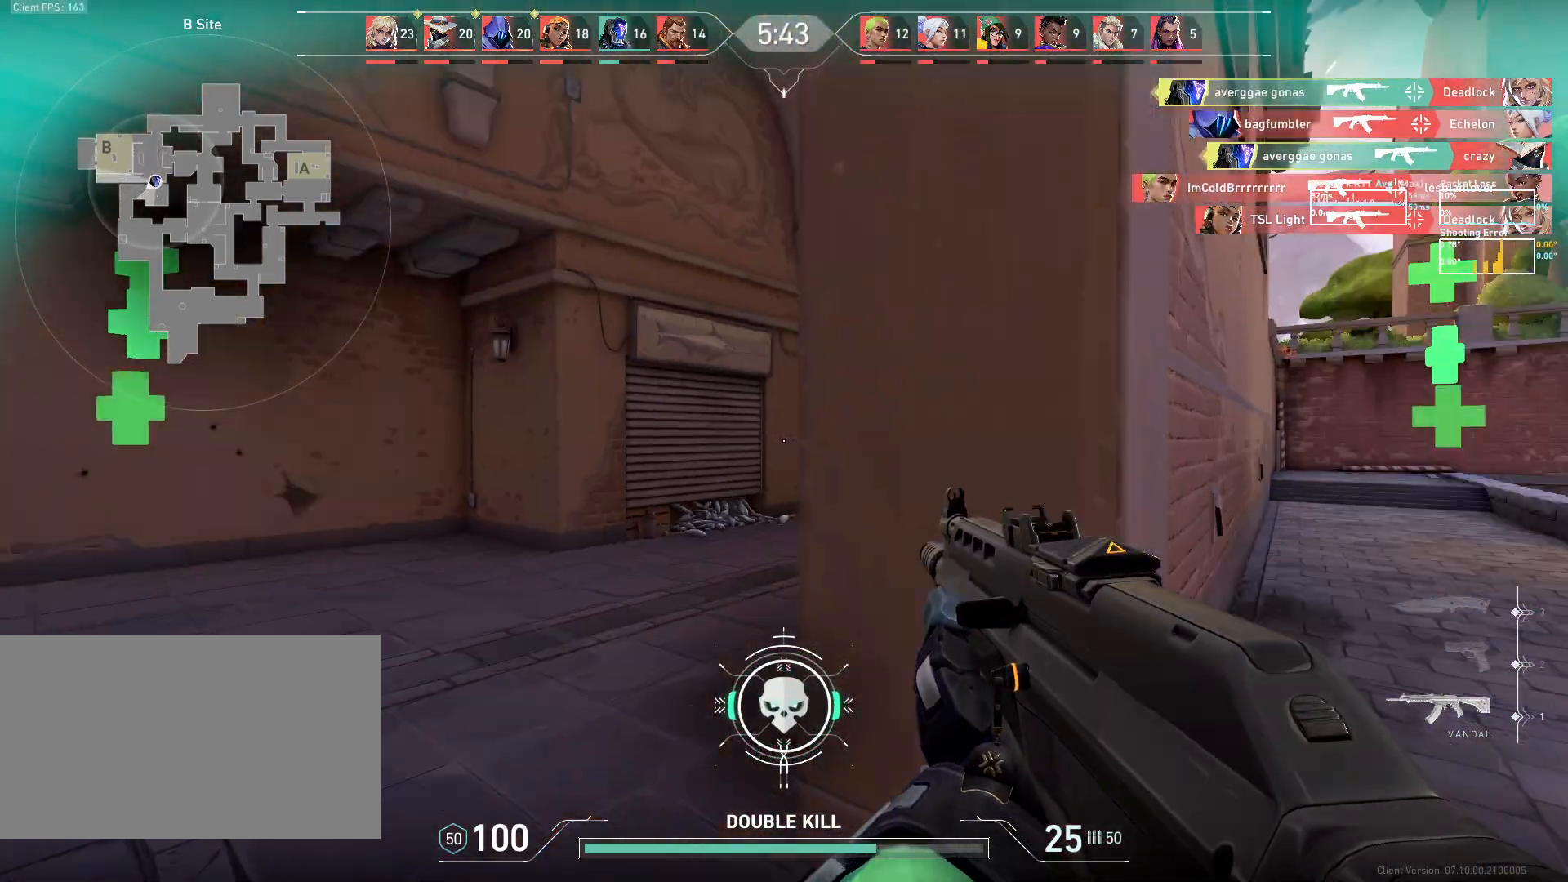
Gameplay with keyboard and mouse; each line is a JSON object with the keys and mouse buttons held at the frame after it. "events" lists presses ("down") and releases ("up") of "a", "ctrl", "d", "e", "q", "s", "shift", "space", "w", "mouse_left", "mouse_wheel", "mouse_right", "mouse_mb4" and "mouse_mb5" between this image and that frame as [ms after this image, input, new state], when the widget could be followed in between. "mouse_left", "mouse_wheel", "mouse_right", "mouse_mb4", "mouse_mb5" = the "left", "wheel", "right", "mb4", "mb5" buttons of the "mouse" list. No other keys are recorded. "wheel" means that the mouse wheel is clicked or scrolled. Mouse movement is not recorded.
{"keys": ["d", "w"], "mouse": [], "events": [[83, "a", "up"], [367, "d", "down"]]}
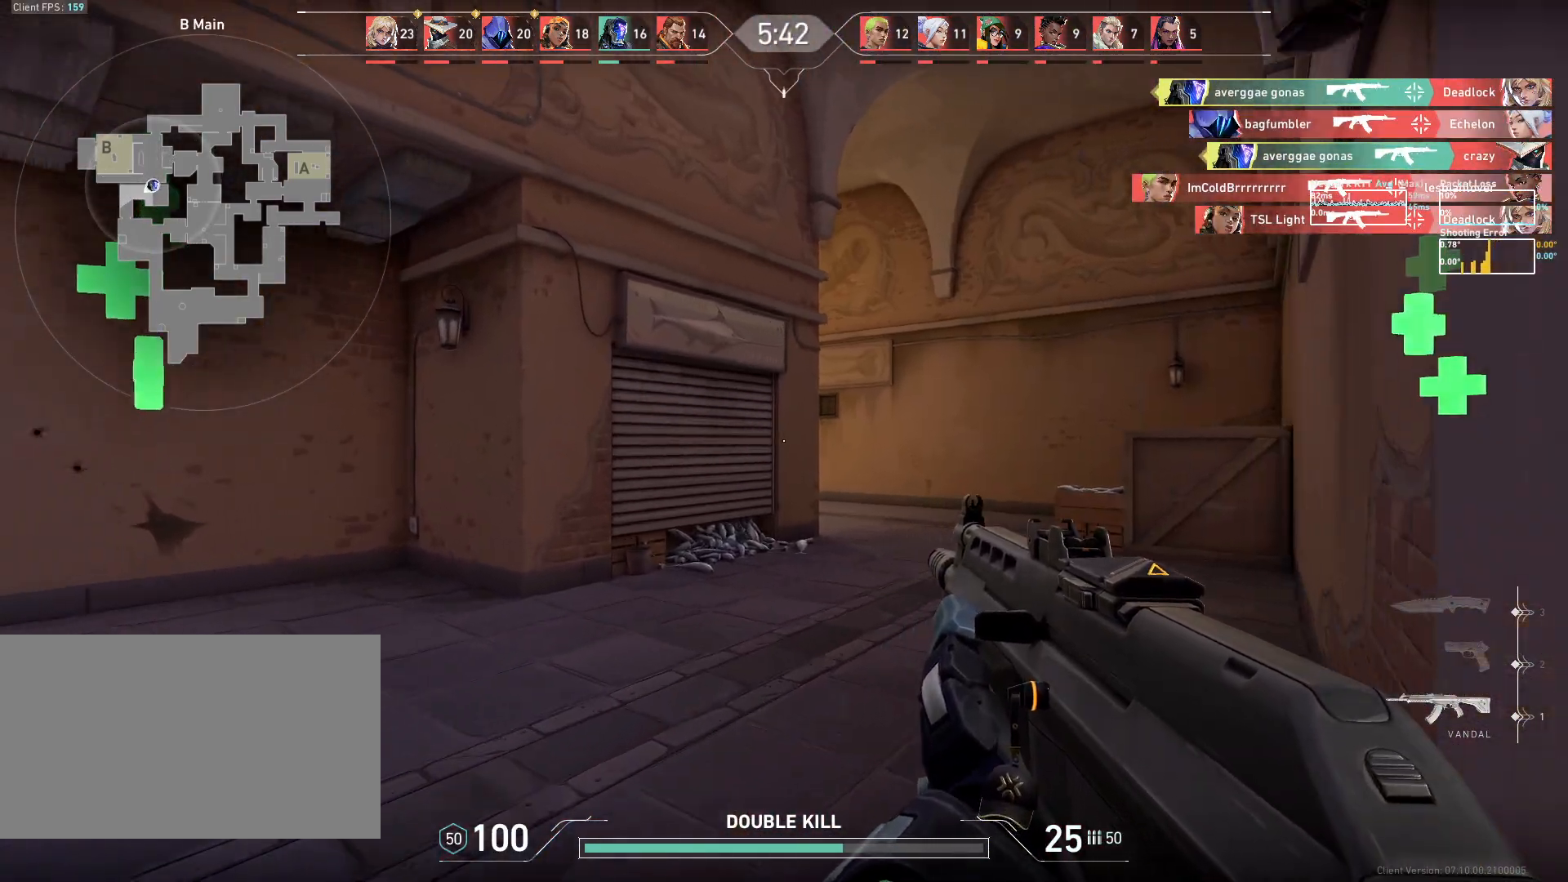
{"keys": ["d", "w"], "mouse": [], "events": [[83, "d", "up"], [200, "d", "down"]]}
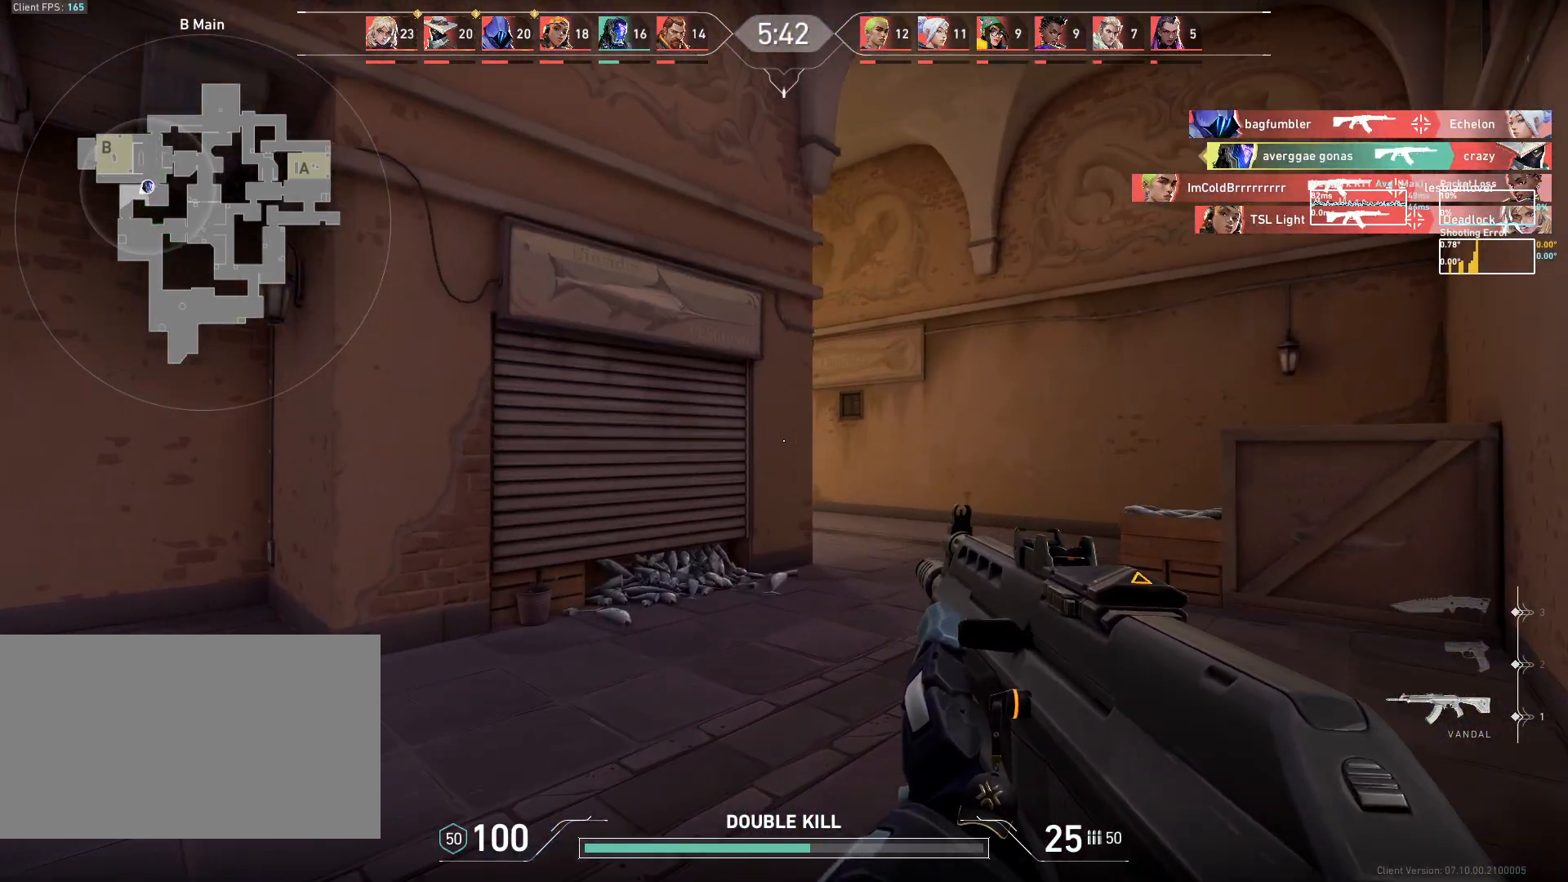
{"keys": ["d"], "mouse": [], "events": [[283, "w", "up"]]}
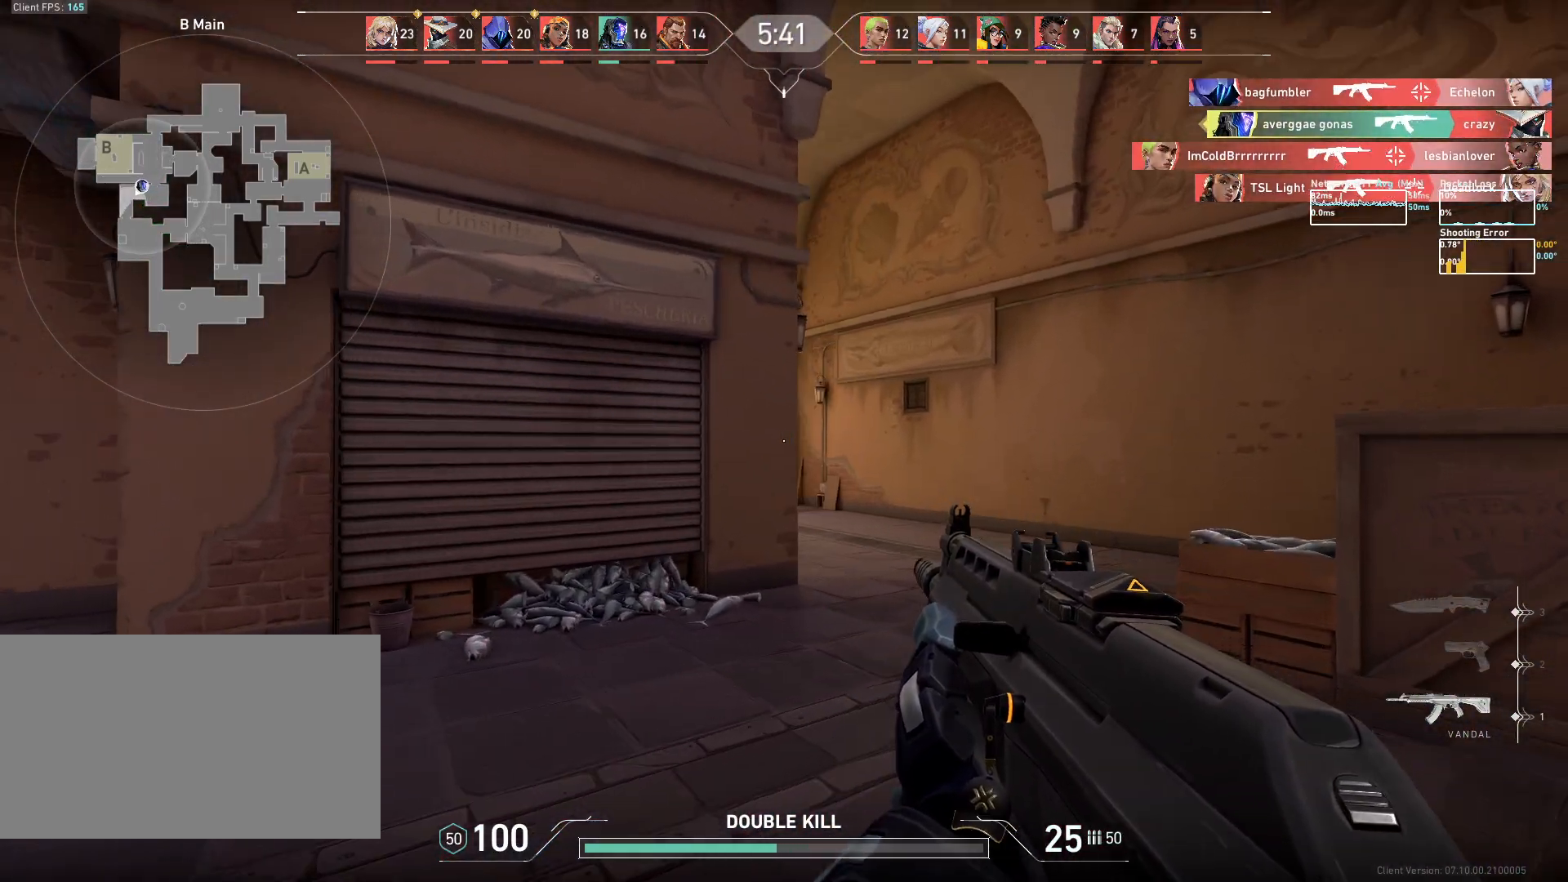
{"keys": ["d"], "mouse": [], "events": []}
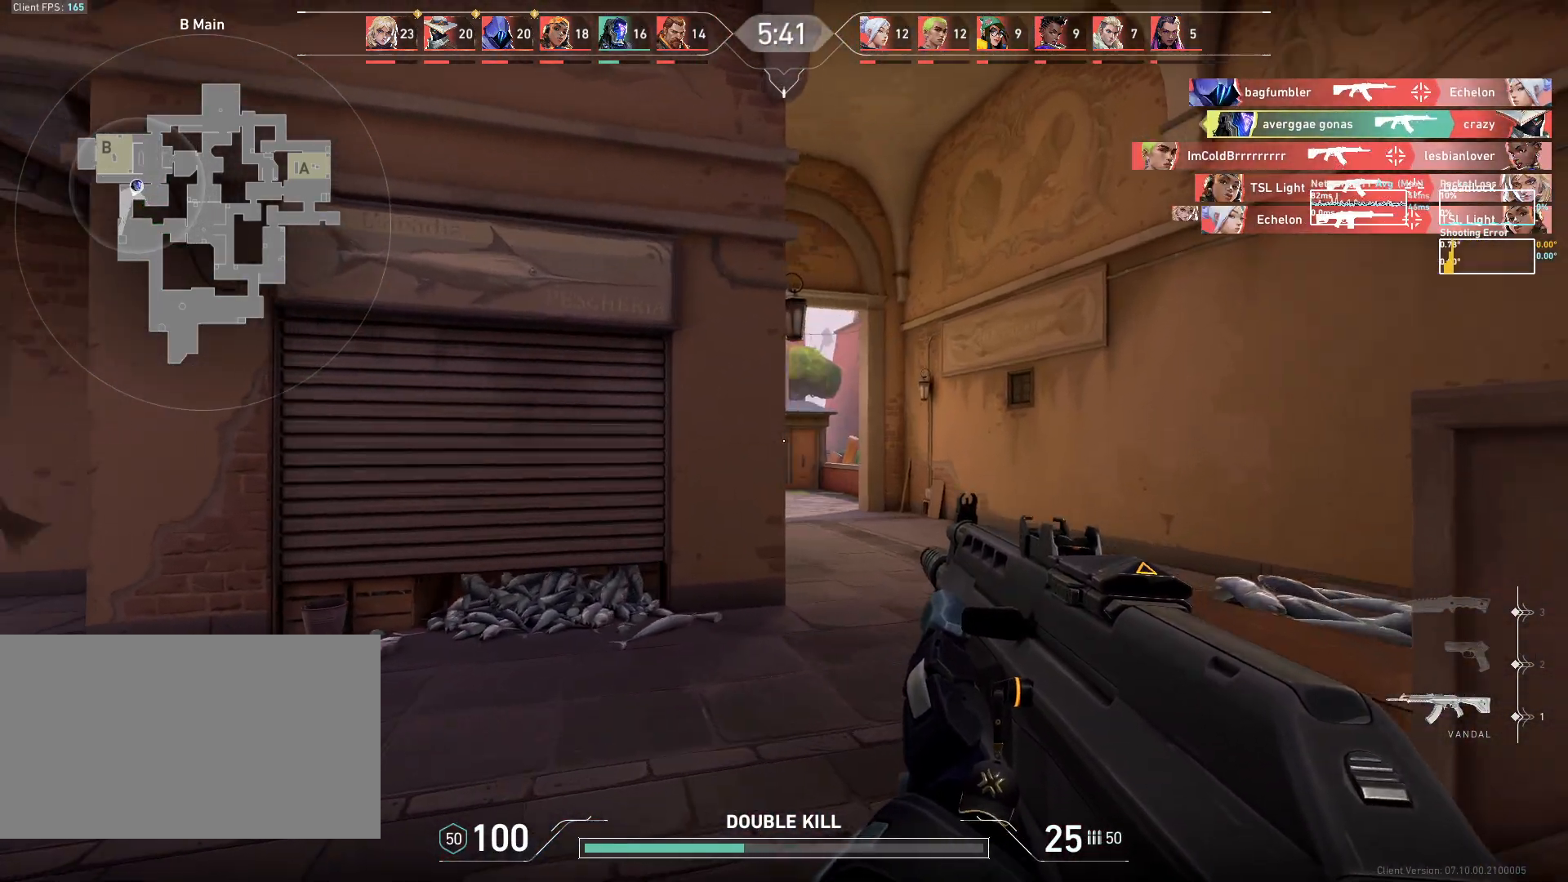
{"keys": [], "mouse": [], "events": [[300, "d", "up"]]}
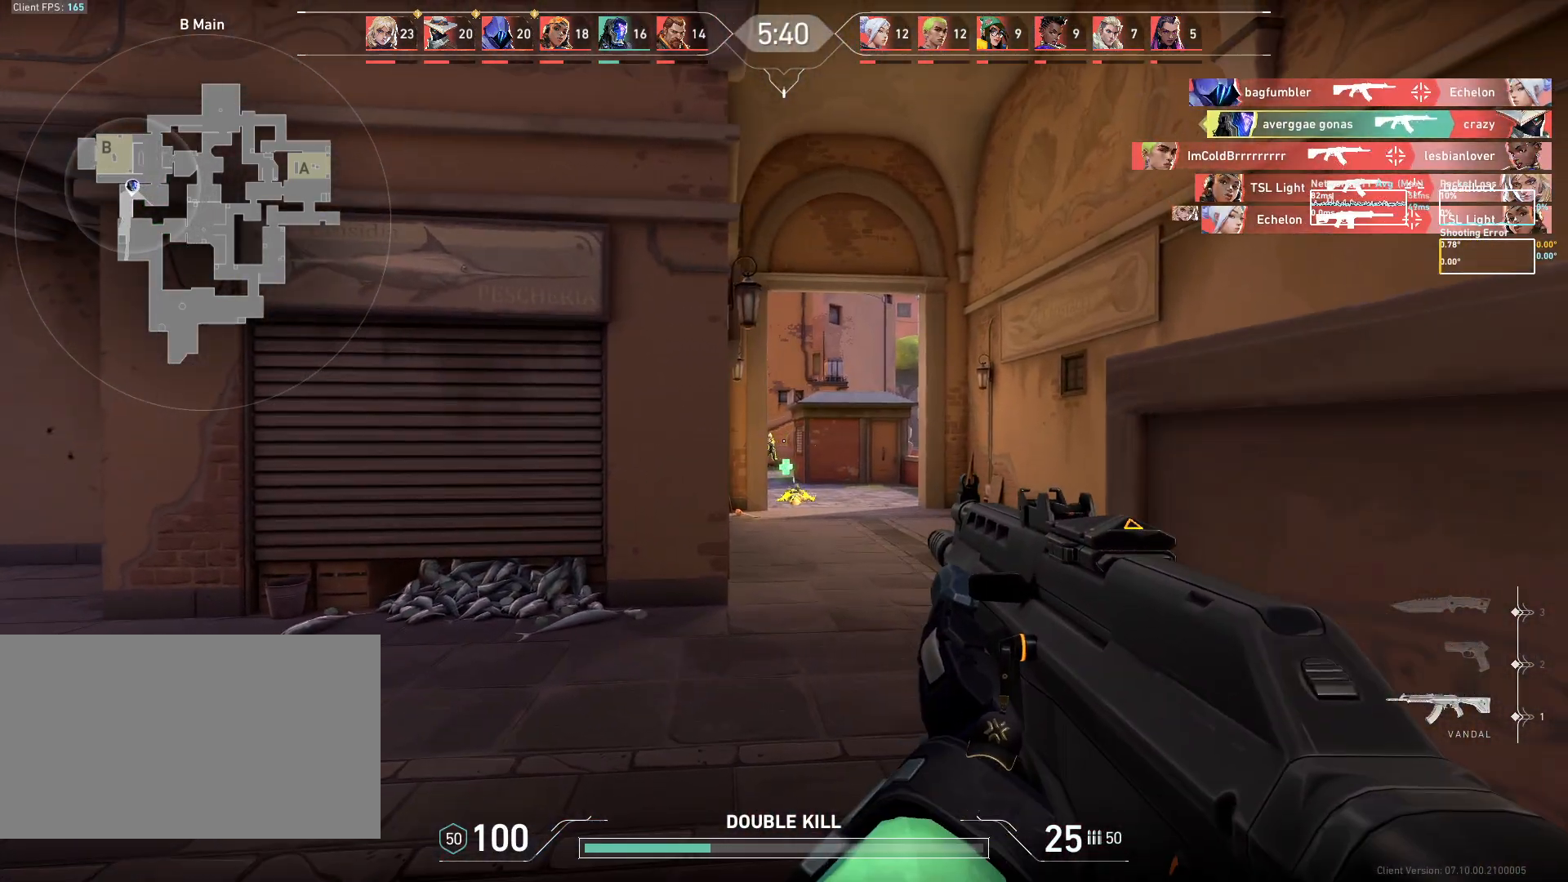
{"keys": [], "mouse": [], "events": [[150, "mouse_left", "down"], [267, "mouse_left", "up"], [300, "a", "down"], [500, "a", "up"]]}
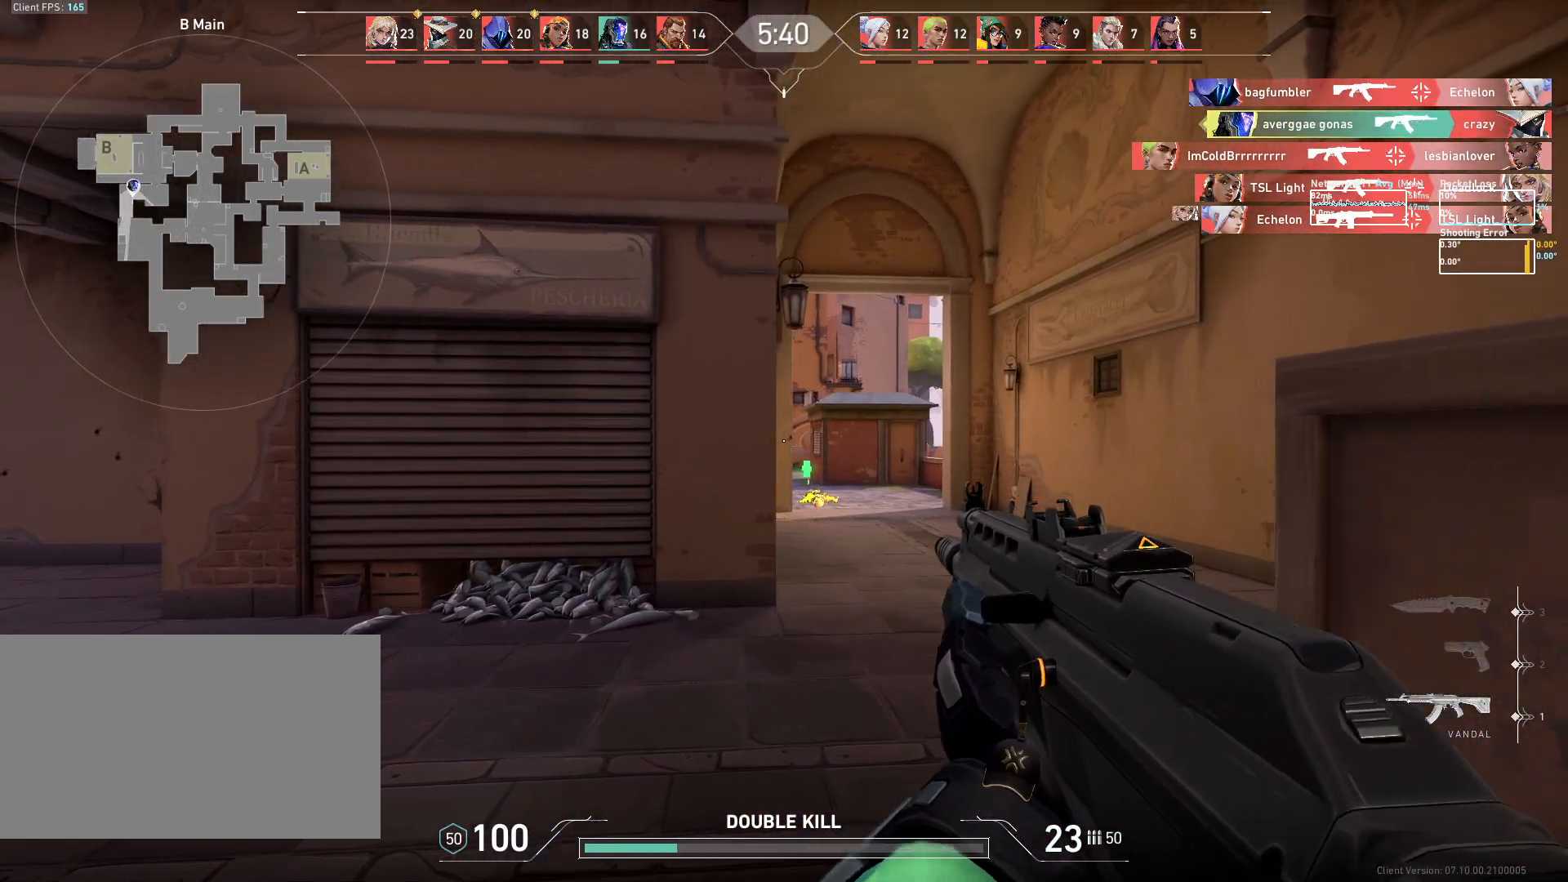
{"keys": ["a"], "mouse": [], "events": [[100, "mouse_left", "down"], [283, "a", "down"], [283, "mouse_left", "up"]]}
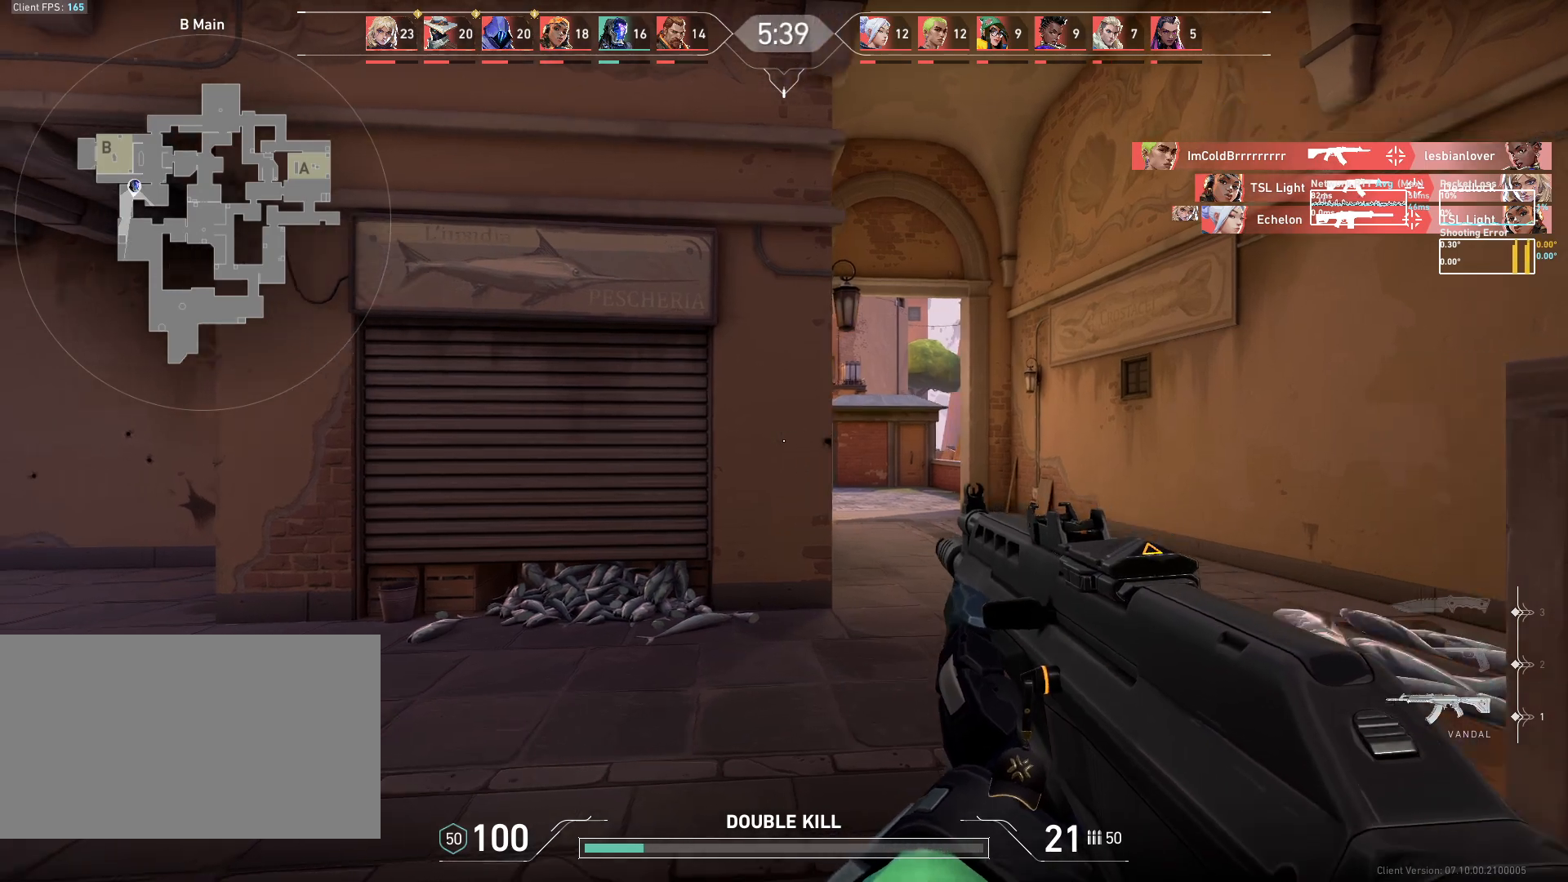
{"keys": ["w"], "mouse": [], "events": [[17, "w", "down"], [117, "a", "up"]]}
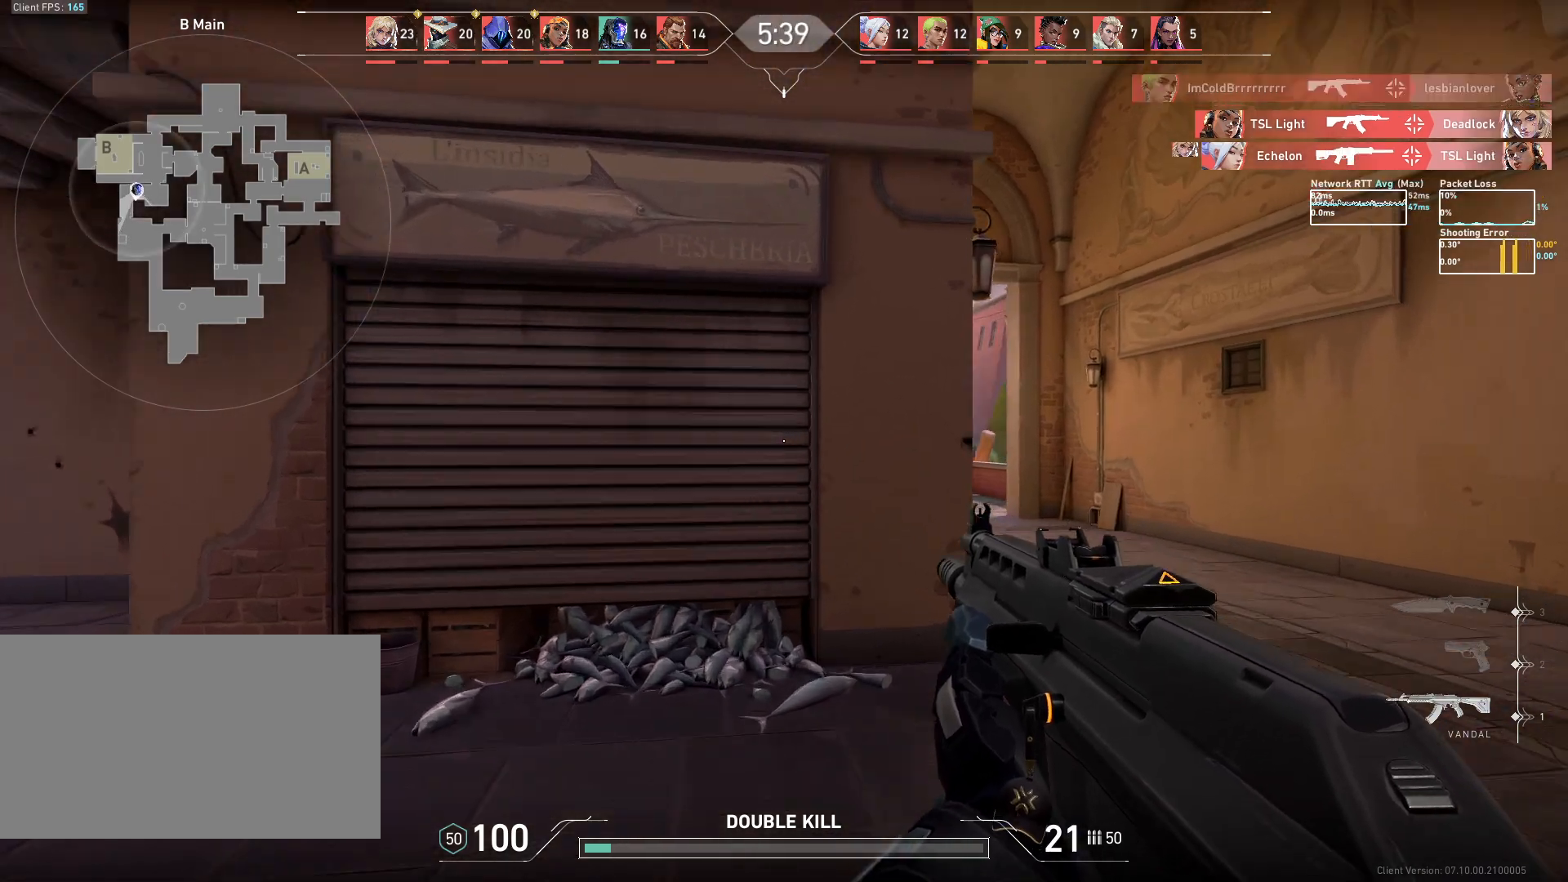
{"keys": ["d"], "mouse": [], "events": [[50, "w", "up"], [83, "d", "down"], [267, "w", "down"], [483, "w", "up"]]}
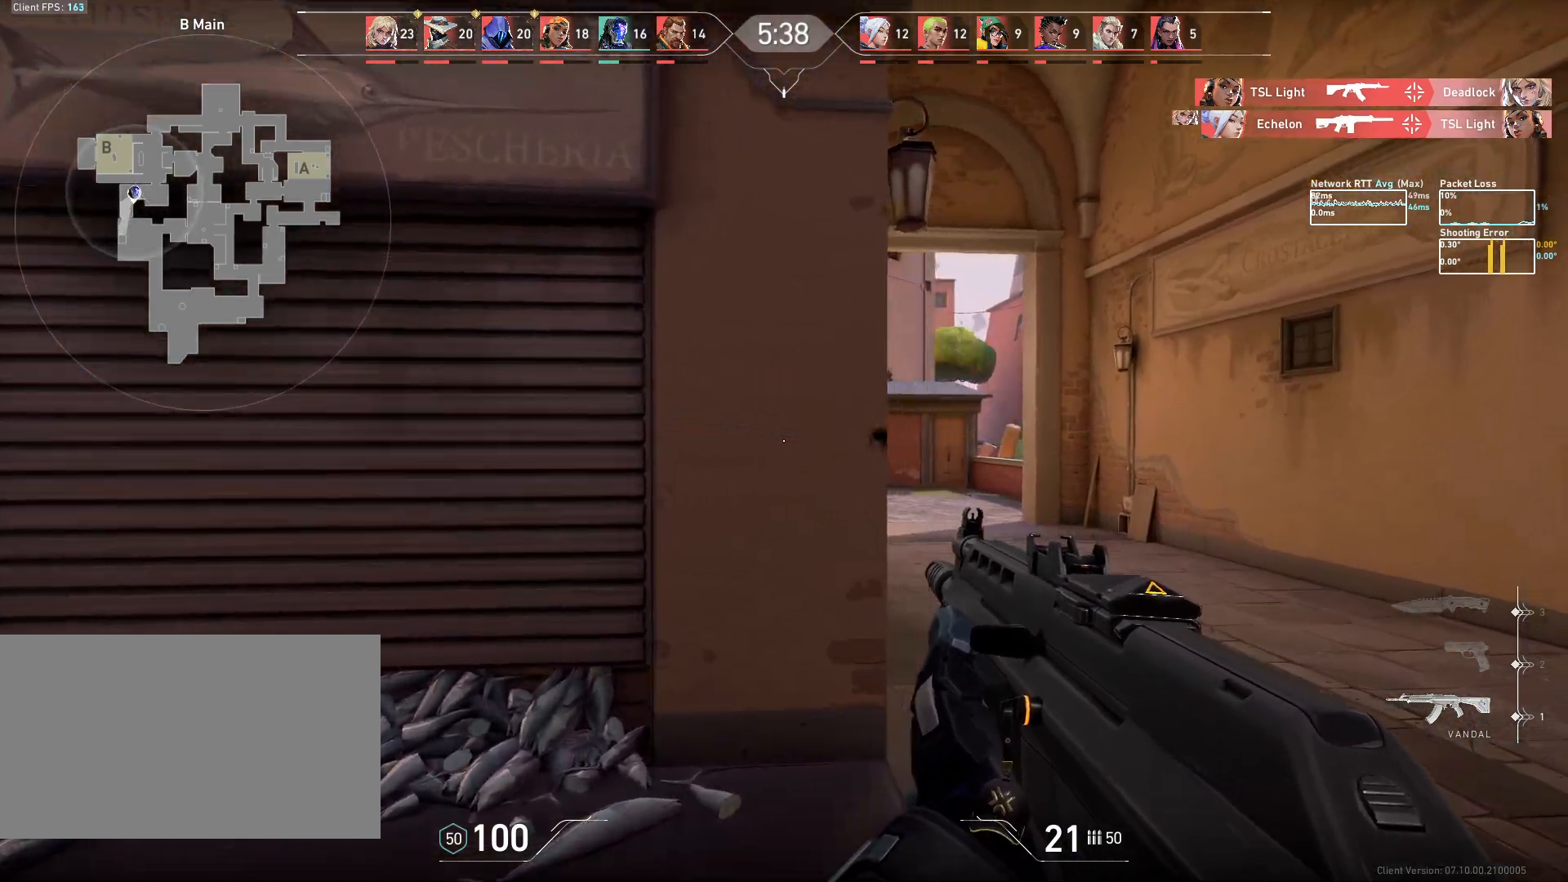
{"keys": ["a"], "mouse": [], "events": [[433, "a", "down"], [483, "d", "up"]]}
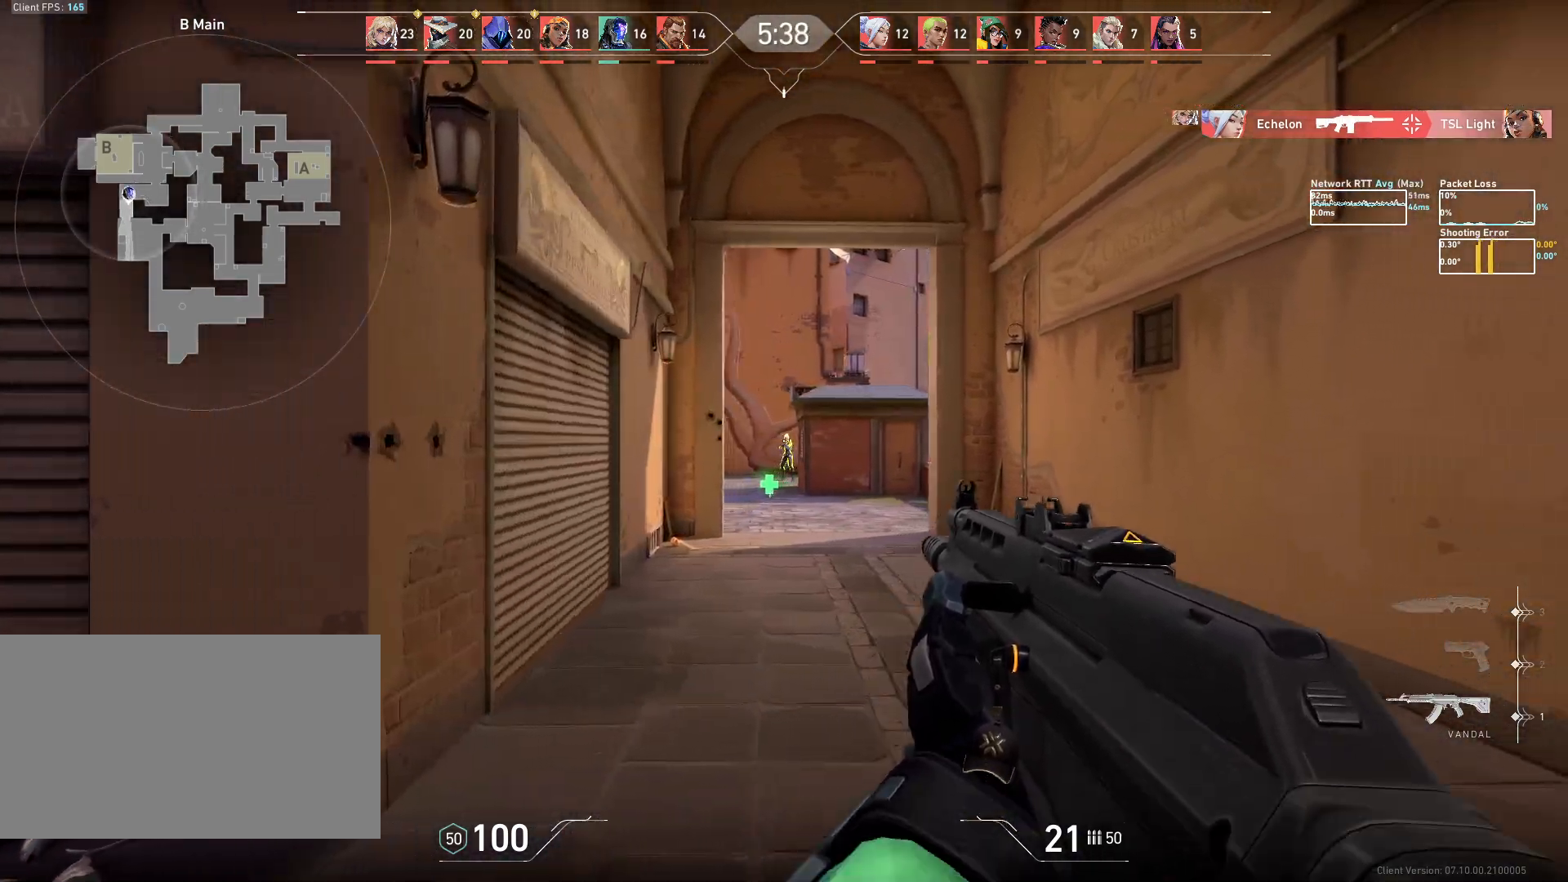
{"keys": [], "mouse": ["left"], "events": [[33, "mouse_left", "down"], [133, "mouse_left", "up"], [233, "a", "up"], [367, "mouse_left", "down"]]}
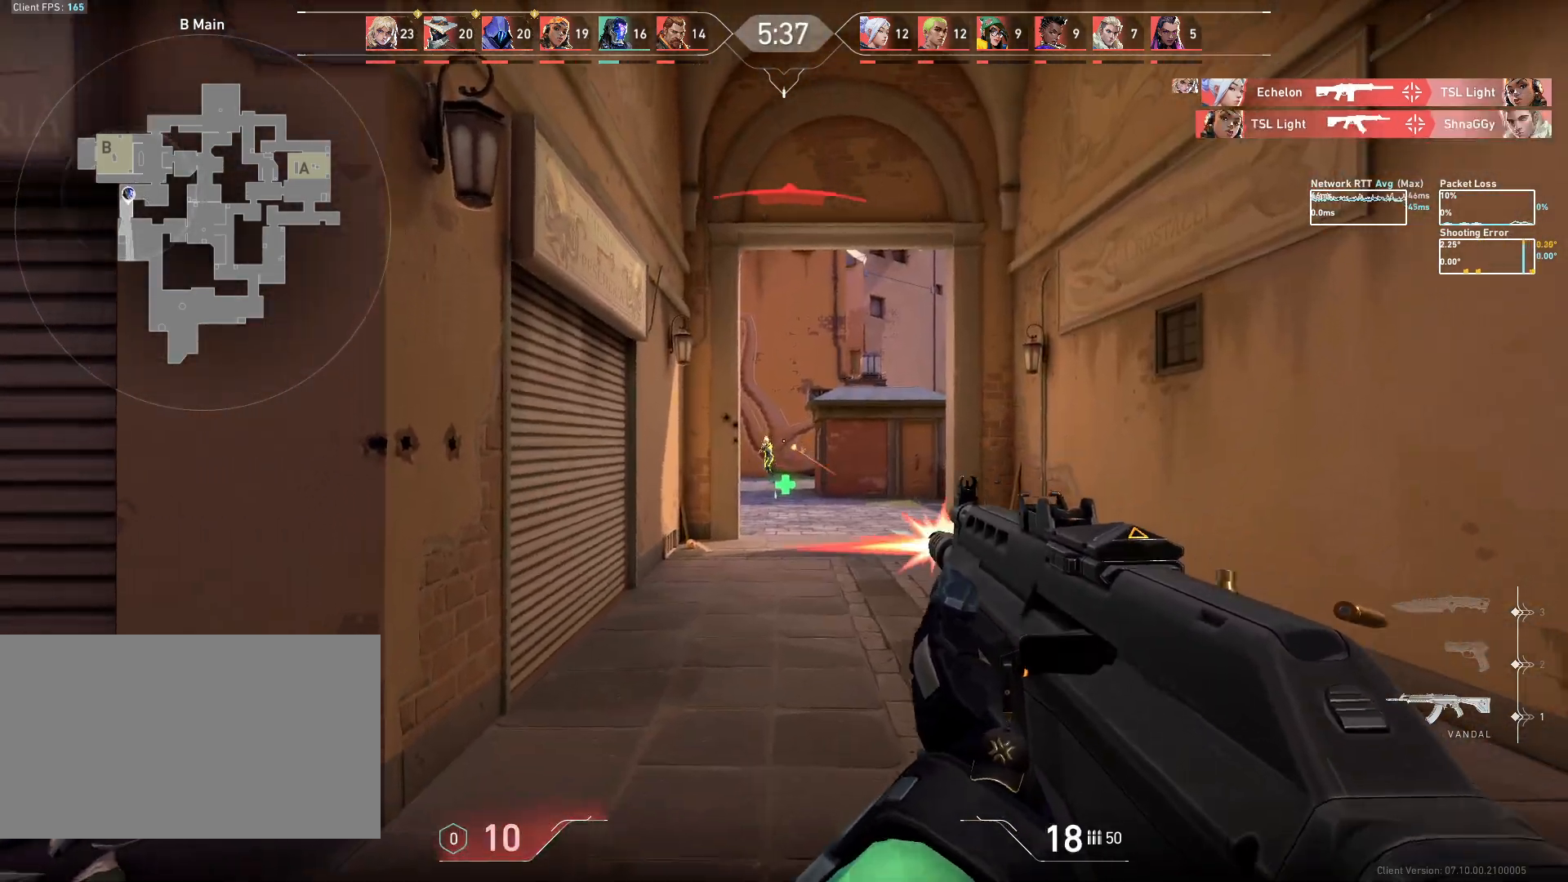
{"keys": [], "mouse": ["left"], "events": [[50, "d", "down"], [133, "mouse_left", "up"], [367, "d", "up"], [483, "mouse_left", "down"]]}
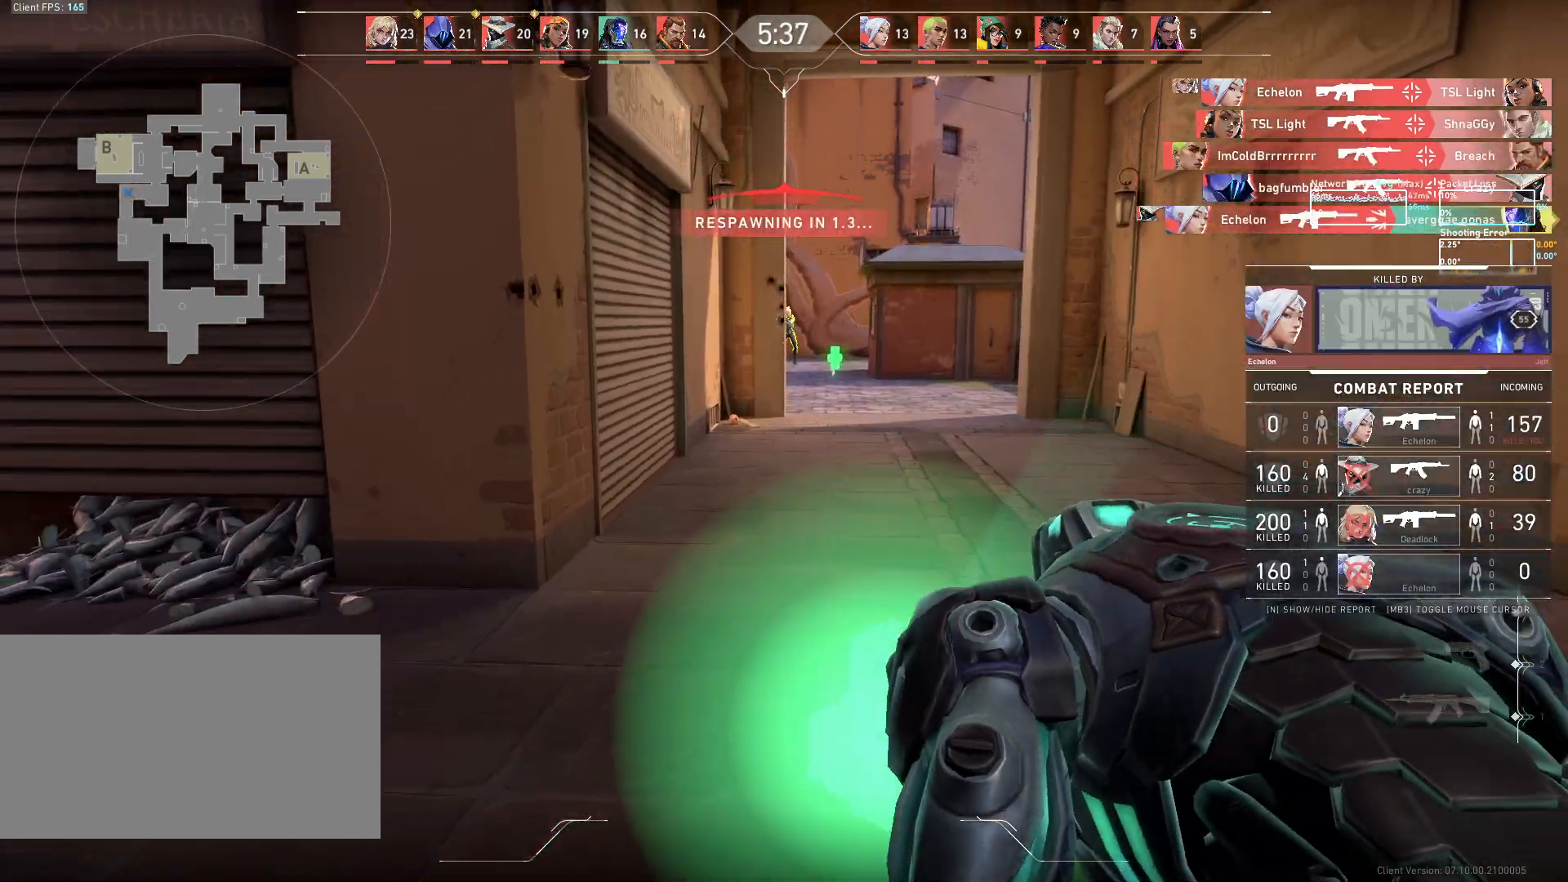
{"keys": ["w"], "mouse": [], "events": [[67, "mouse_left", "up"], [450, "w", "down"]]}
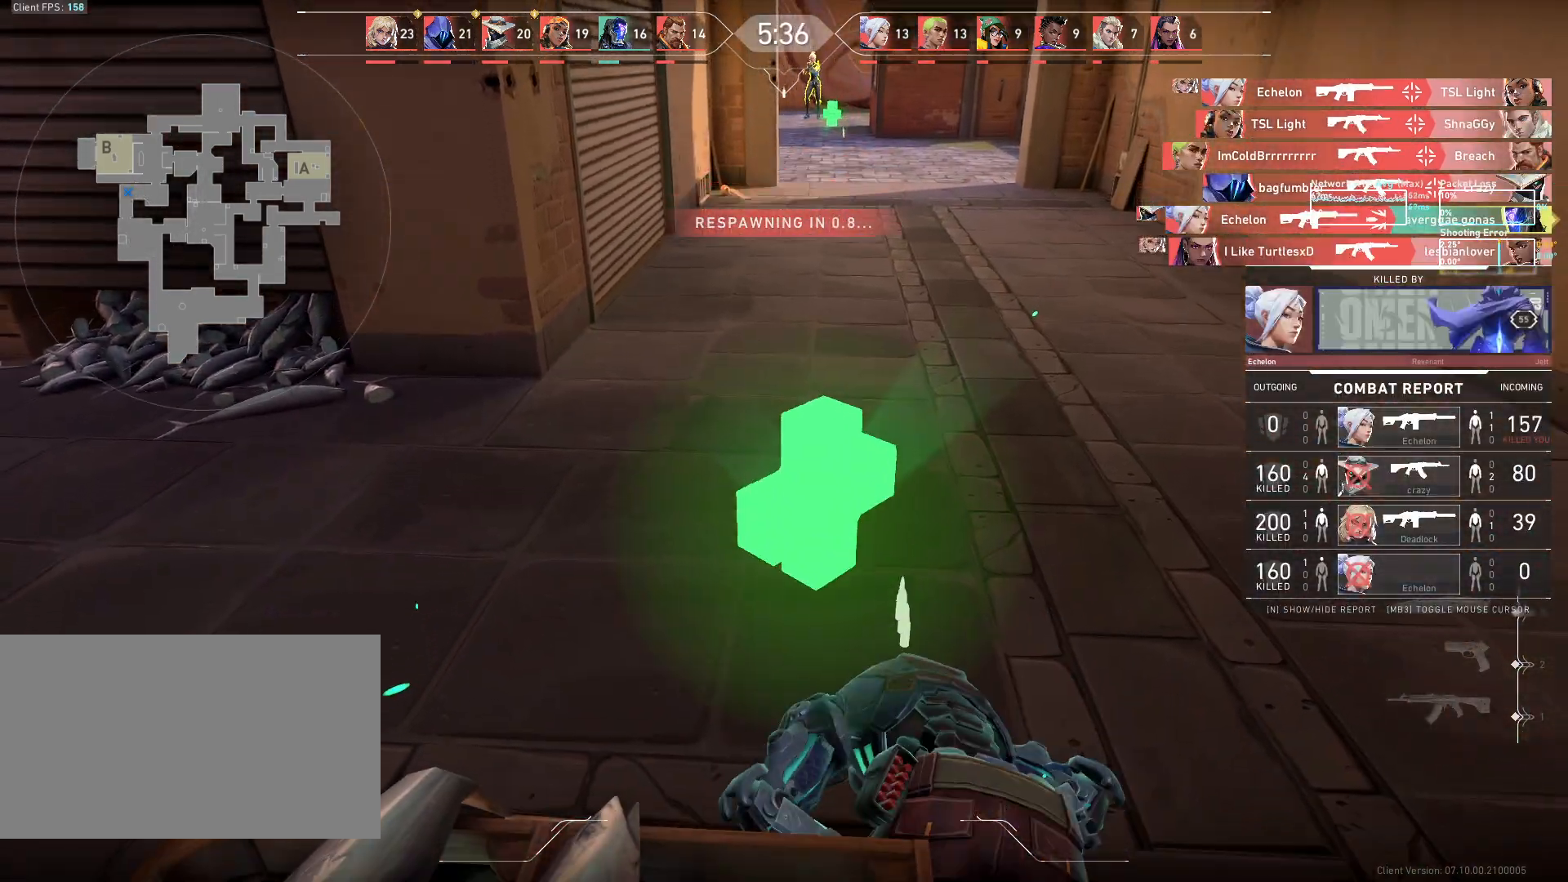
{"keys": ["w"], "mouse": [], "events": []}
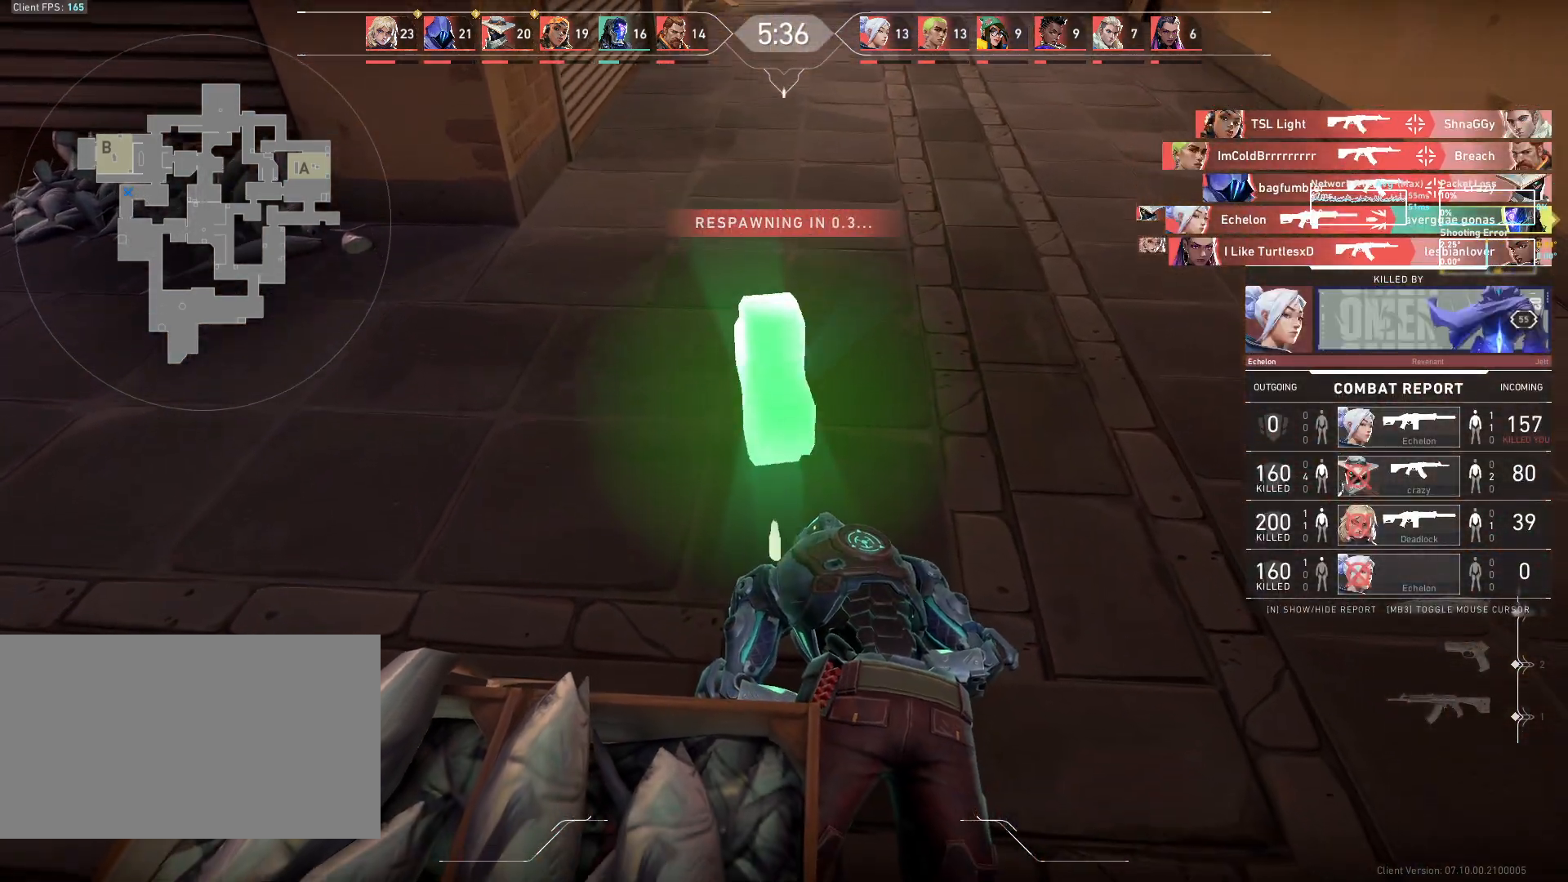
{"keys": ["w"], "mouse": [], "events": []}
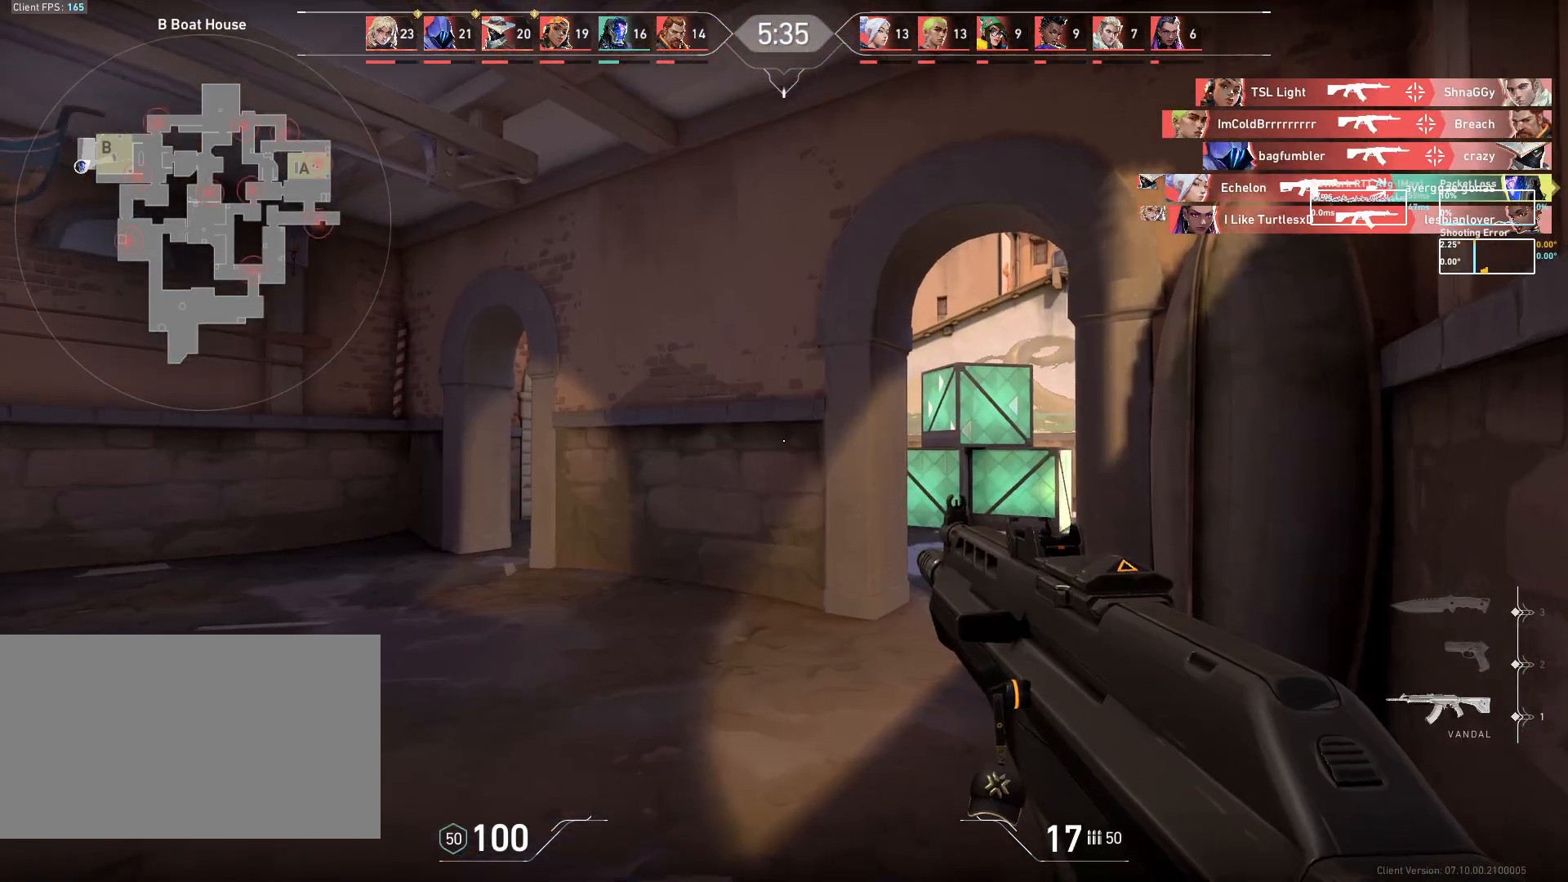
{"keys": ["w"], "mouse": [], "events": []}
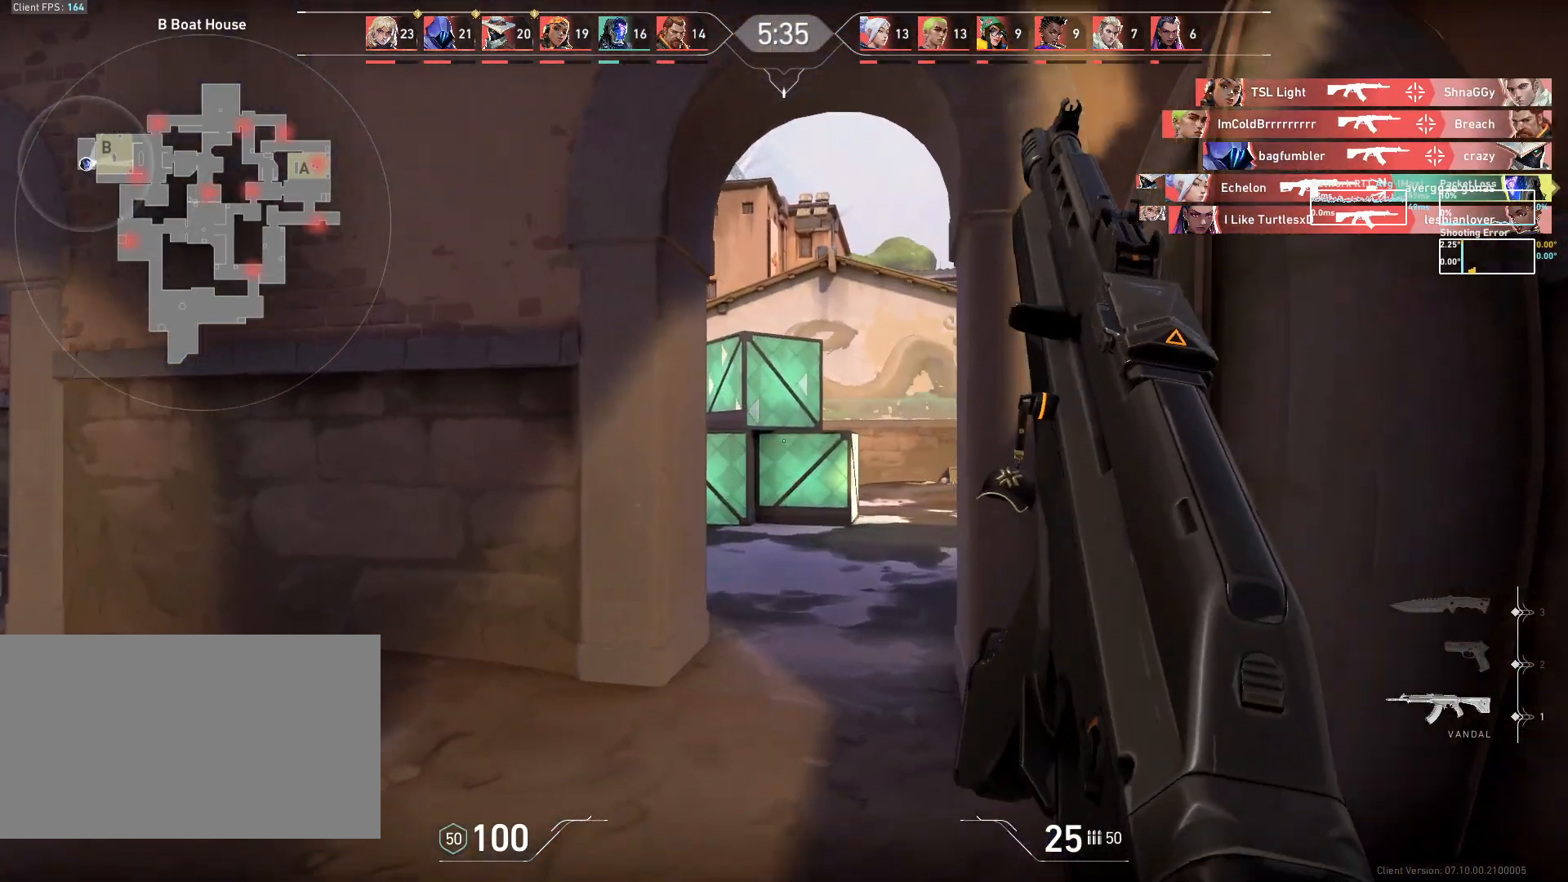
{"keys": ["a"], "mouse": [], "events": [[50, "a", "down"], [67, "w", "up"]]}
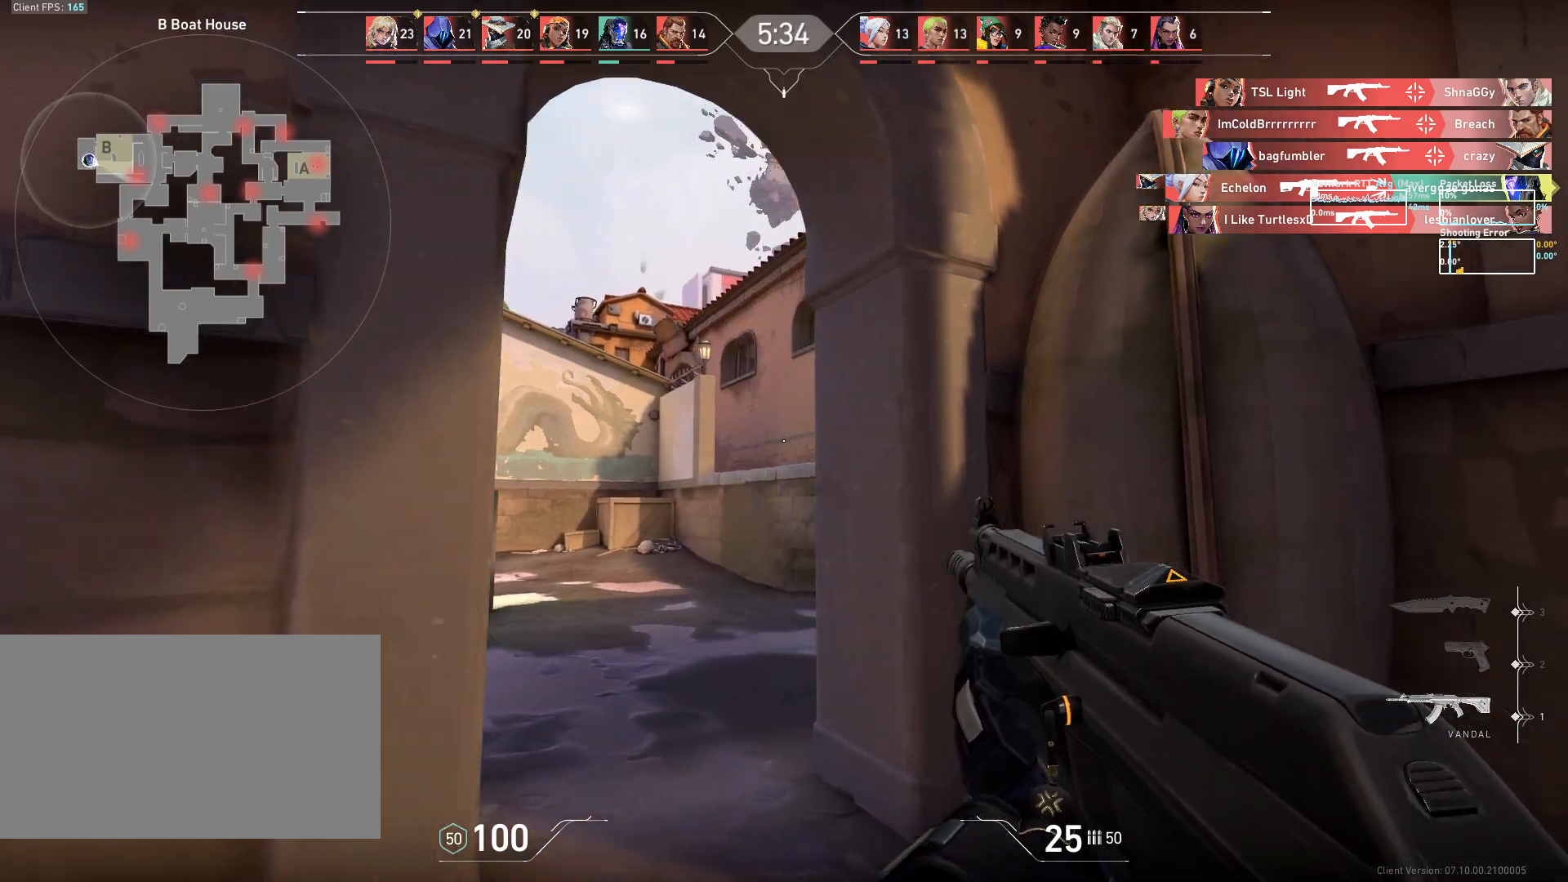
{"keys": ["a"], "mouse": [], "events": [[83, "a", "up"], [250, "a", "down"], [367, "d", "down"], [467, "d", "up"]]}
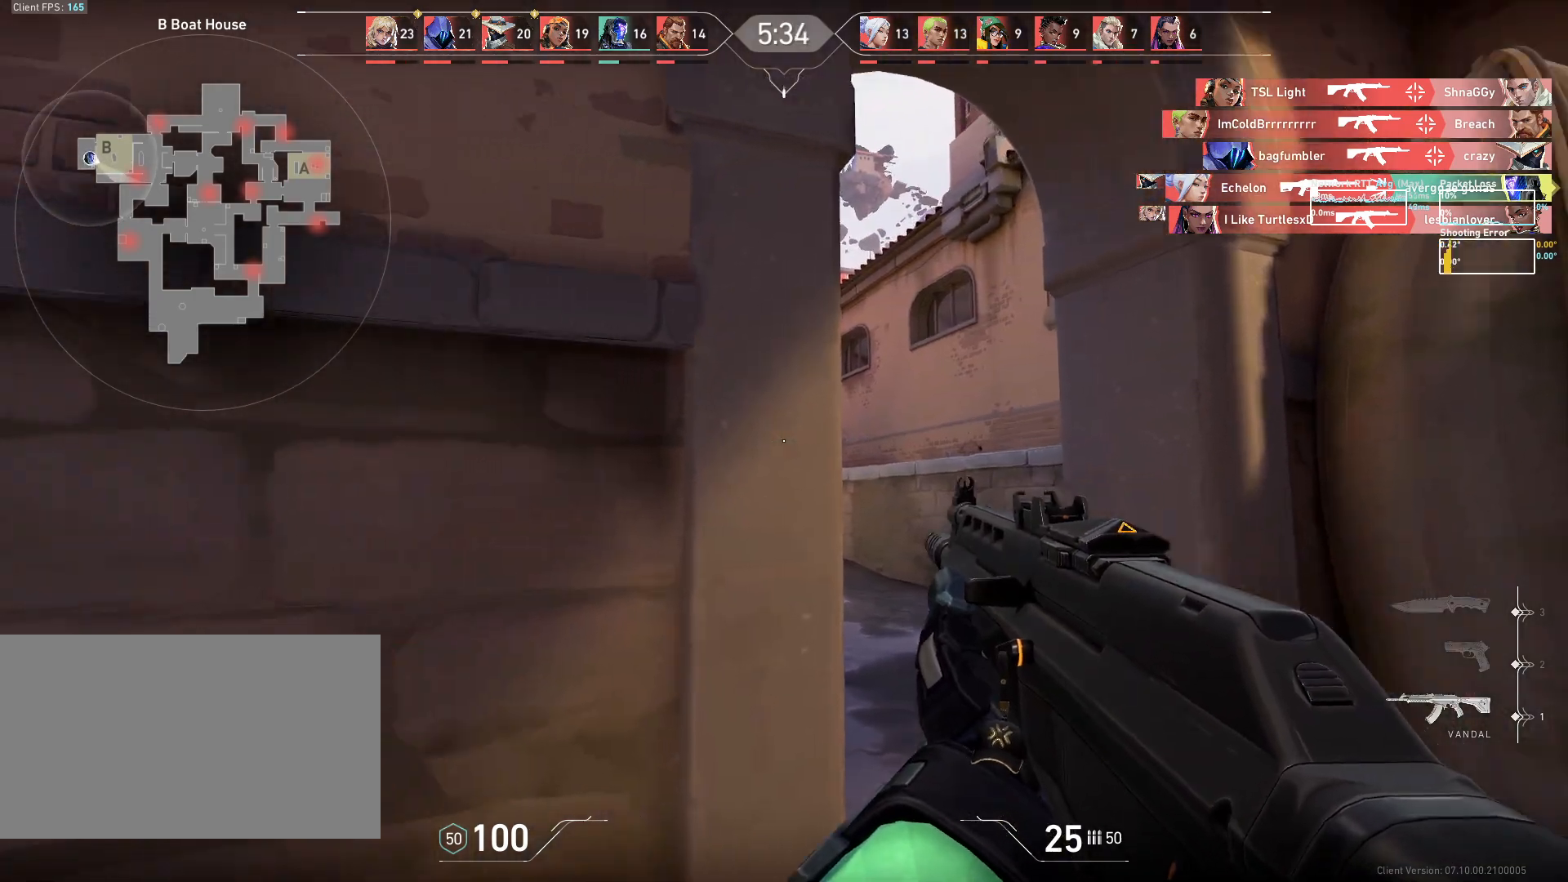
{"keys": ["a"], "mouse": [], "events": []}
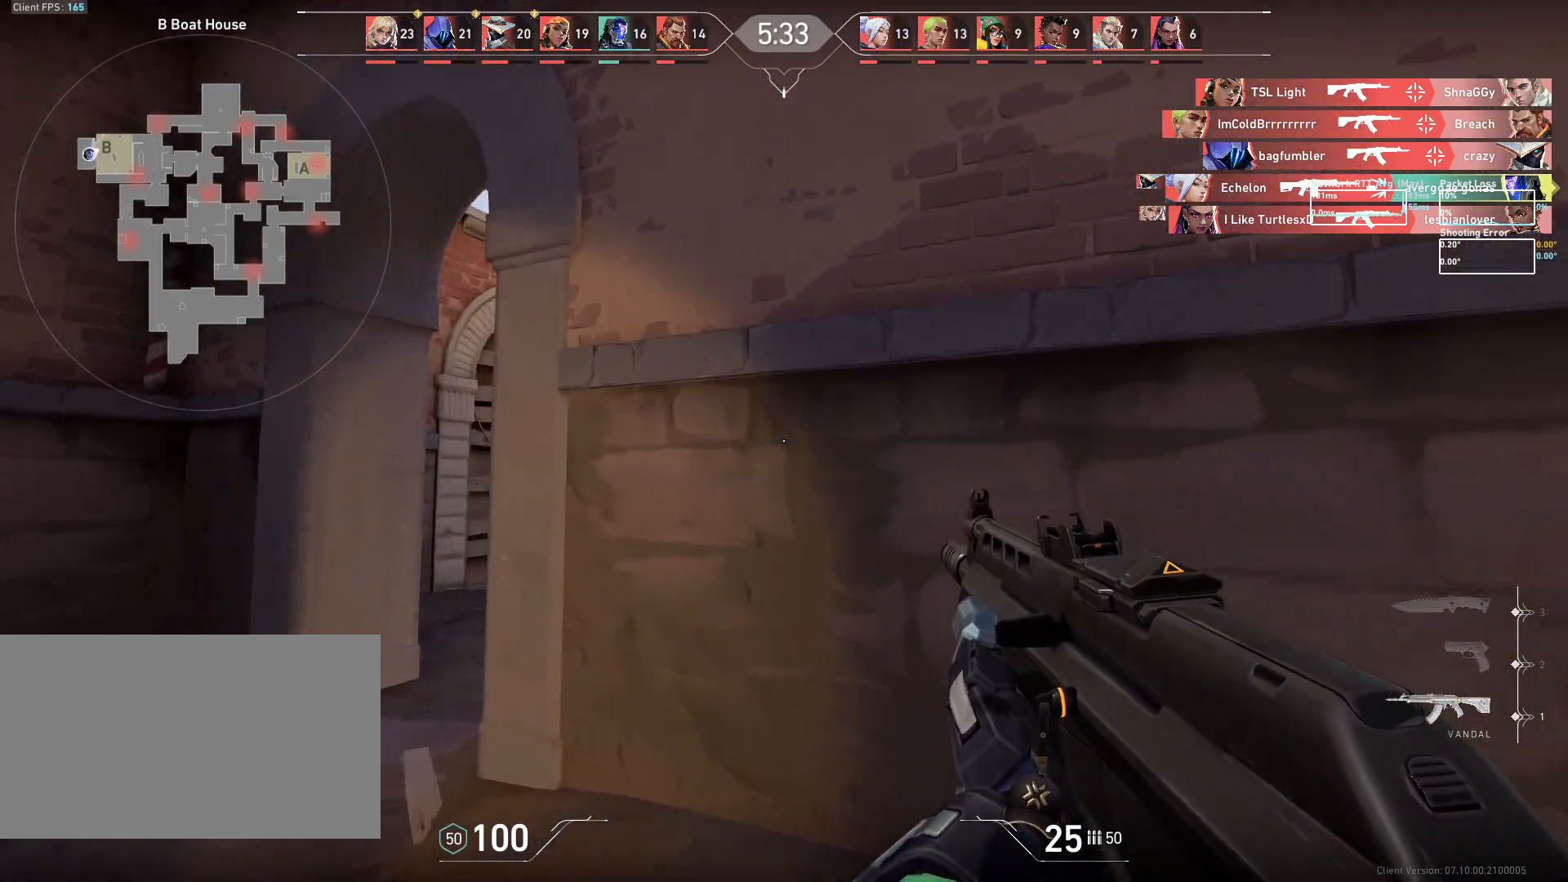
{"keys": ["a"], "mouse": [], "events": []}
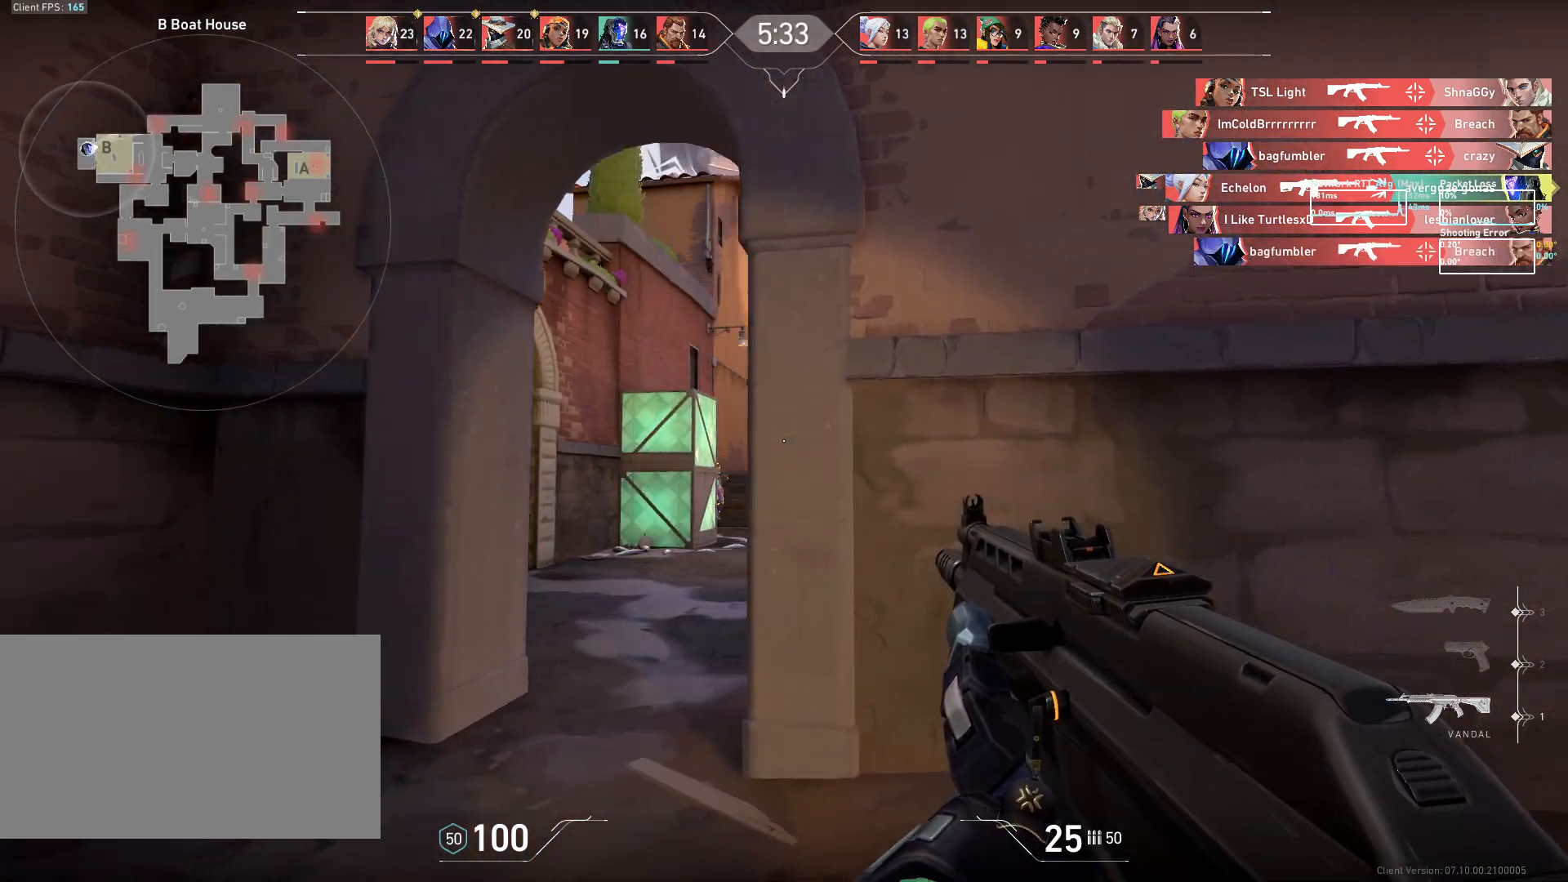
{"keys": [], "mouse": [], "events": [[100, "a", "up"], [133, "d", "down"], [350, "d", "up"], [400, "mouse_left", "down"], [500, "mouse_left", "up"]]}
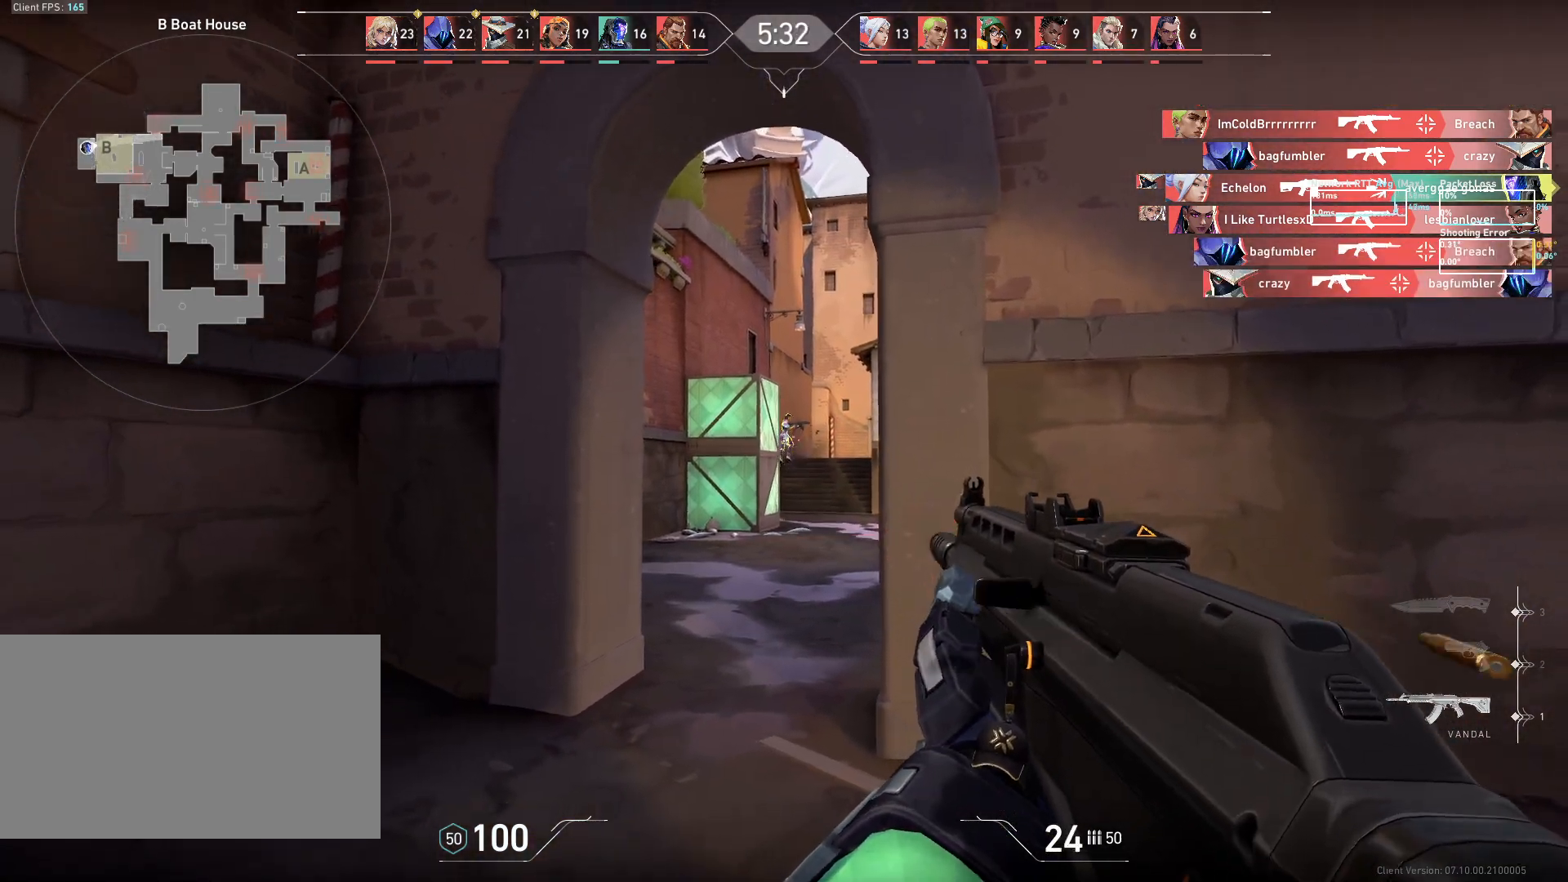
{"keys": [], "mouse": [], "events": [[250, "mouse_left", "down"], [483, "mouse_left", "up"]]}
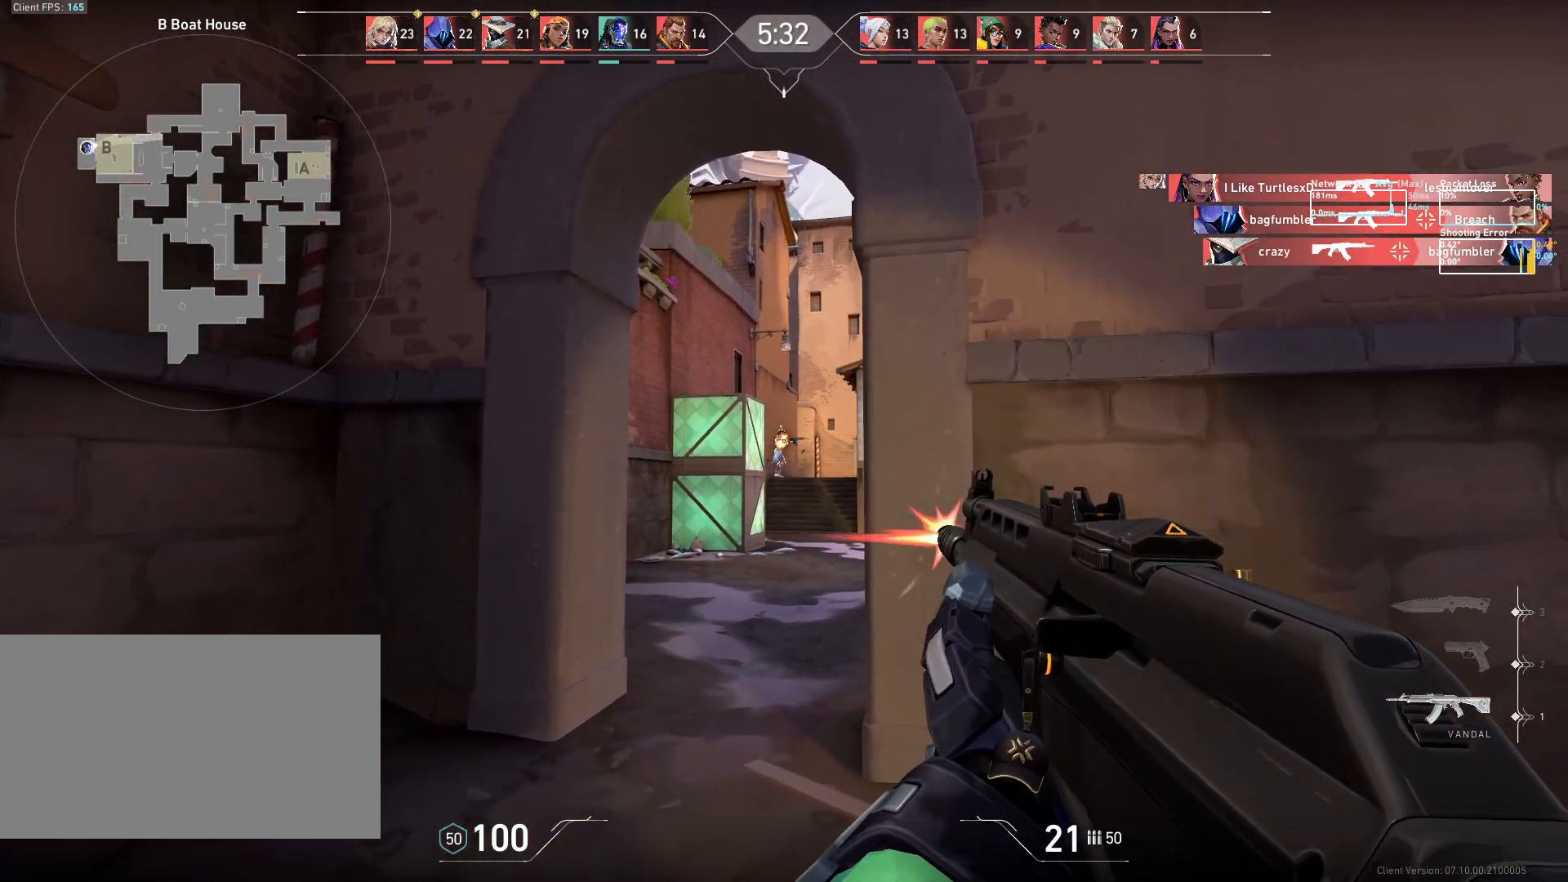
{"keys": ["d"], "mouse": [], "events": [[67, "d", "down"], [317, "d", "up"], [367, "d", "down"]]}
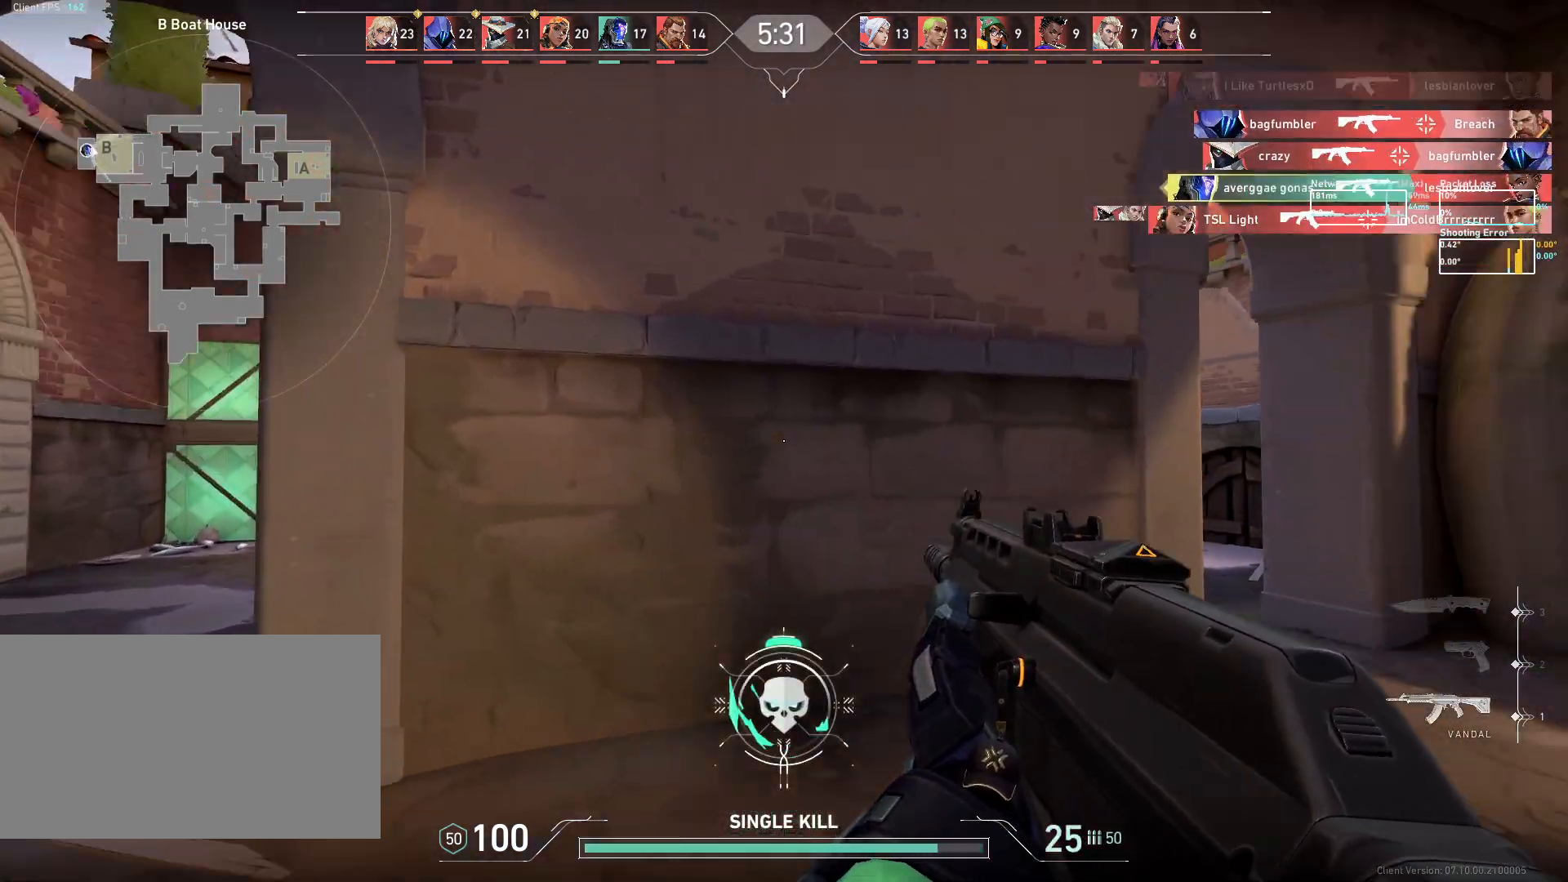
{"keys": ["d"], "mouse": [], "events": []}
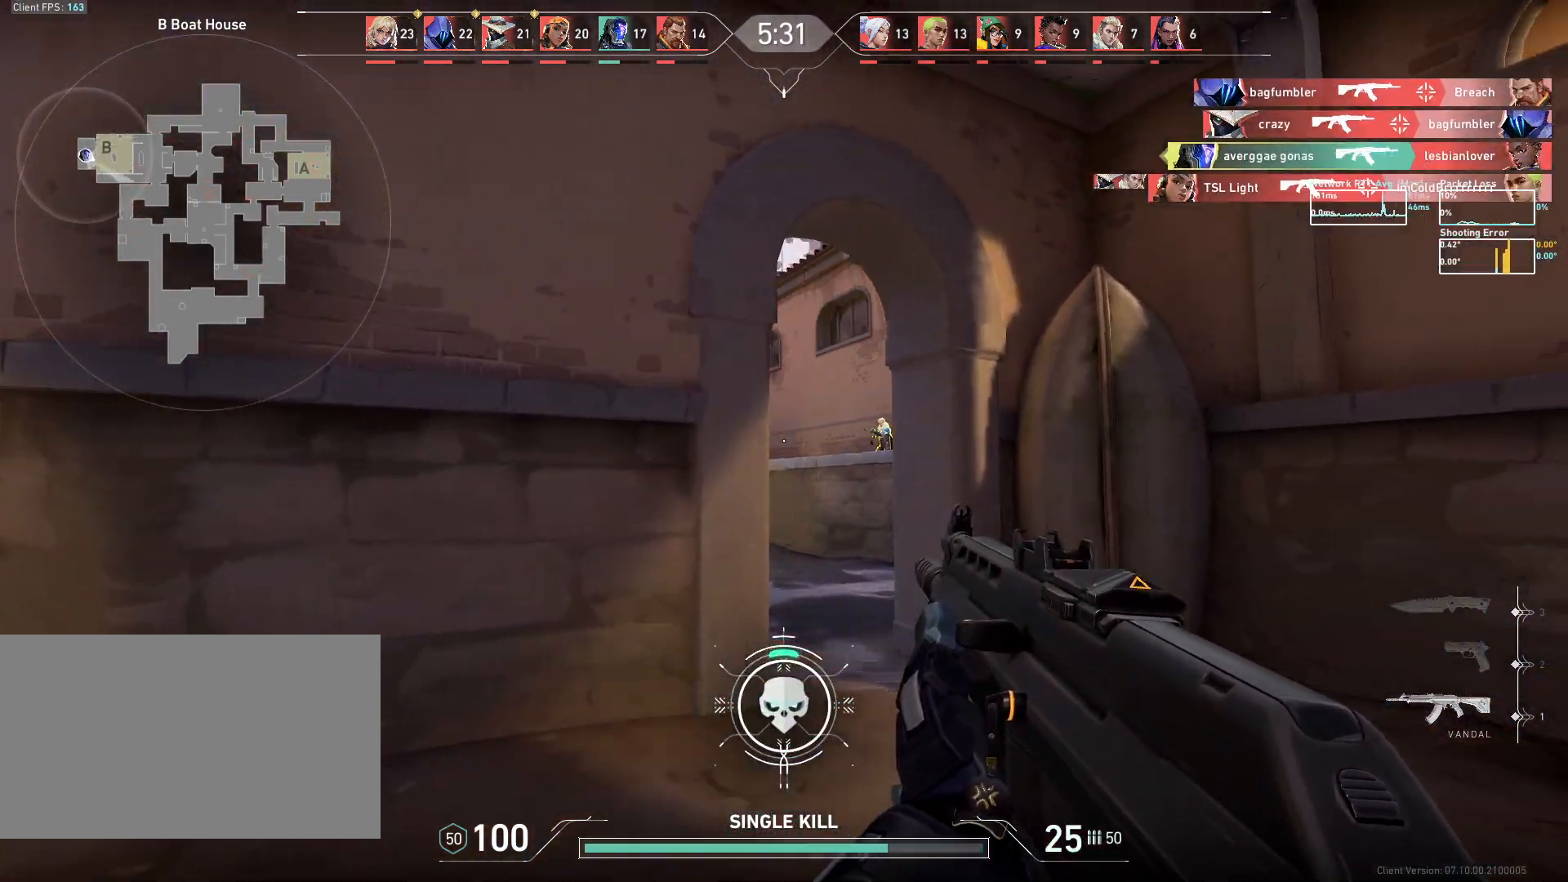
{"keys": [], "mouse": [], "events": [[67, "d", "up"], [117, "a", "down"], [167, "mouse_left", "down"], [250, "mouse_left", "up"], [467, "a", "up"]]}
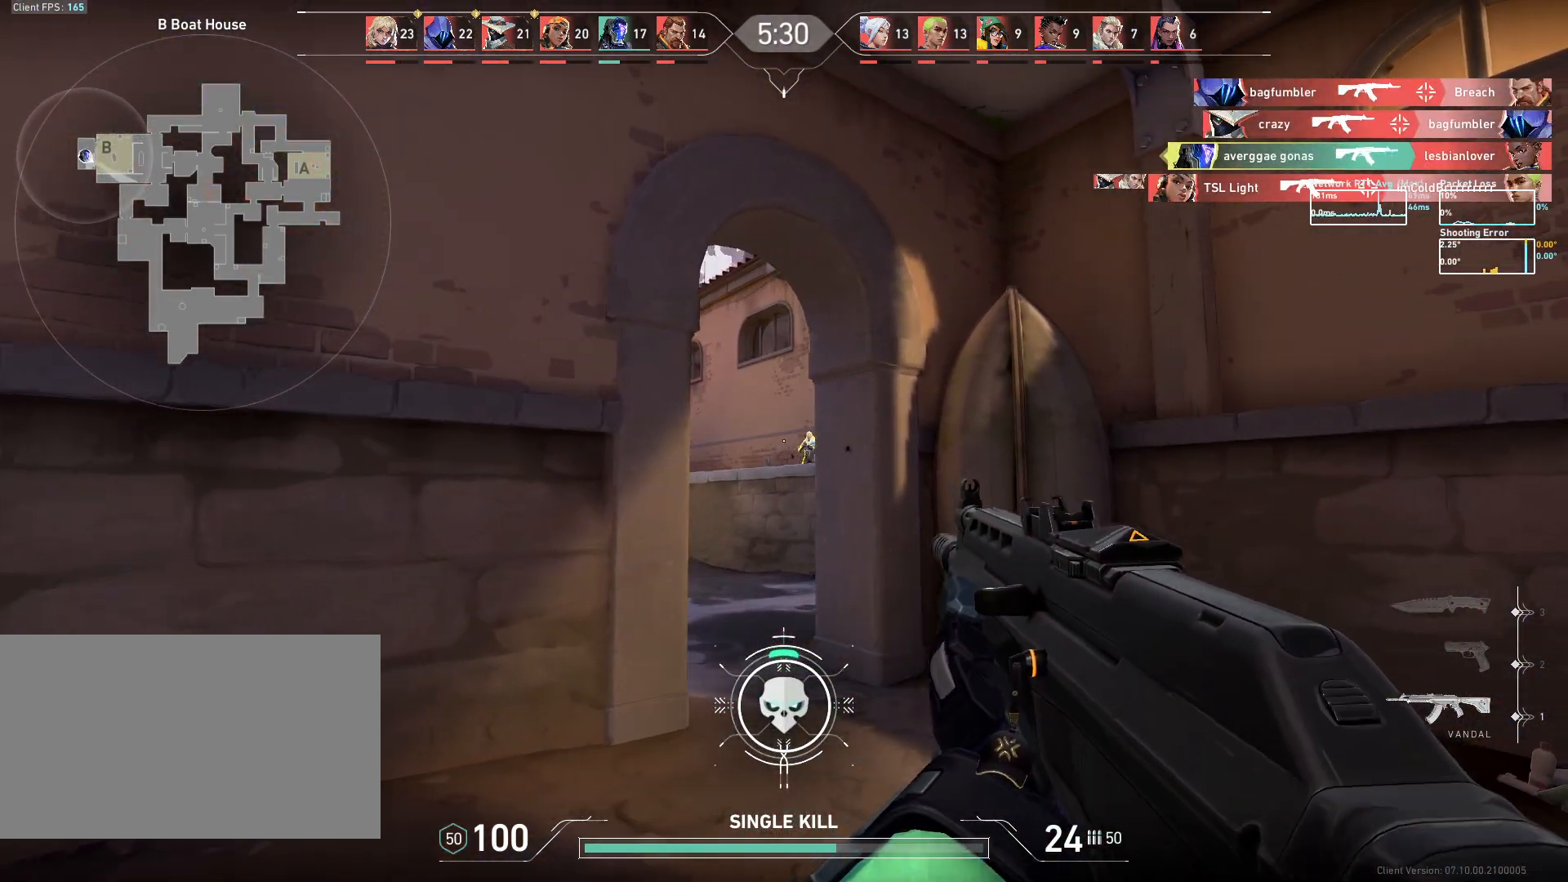
{"keys": [], "mouse": [], "events": [[33, "d", "down"], [83, "mouse_left", "down"], [267, "d", "up"], [383, "mouse_left", "up"]]}
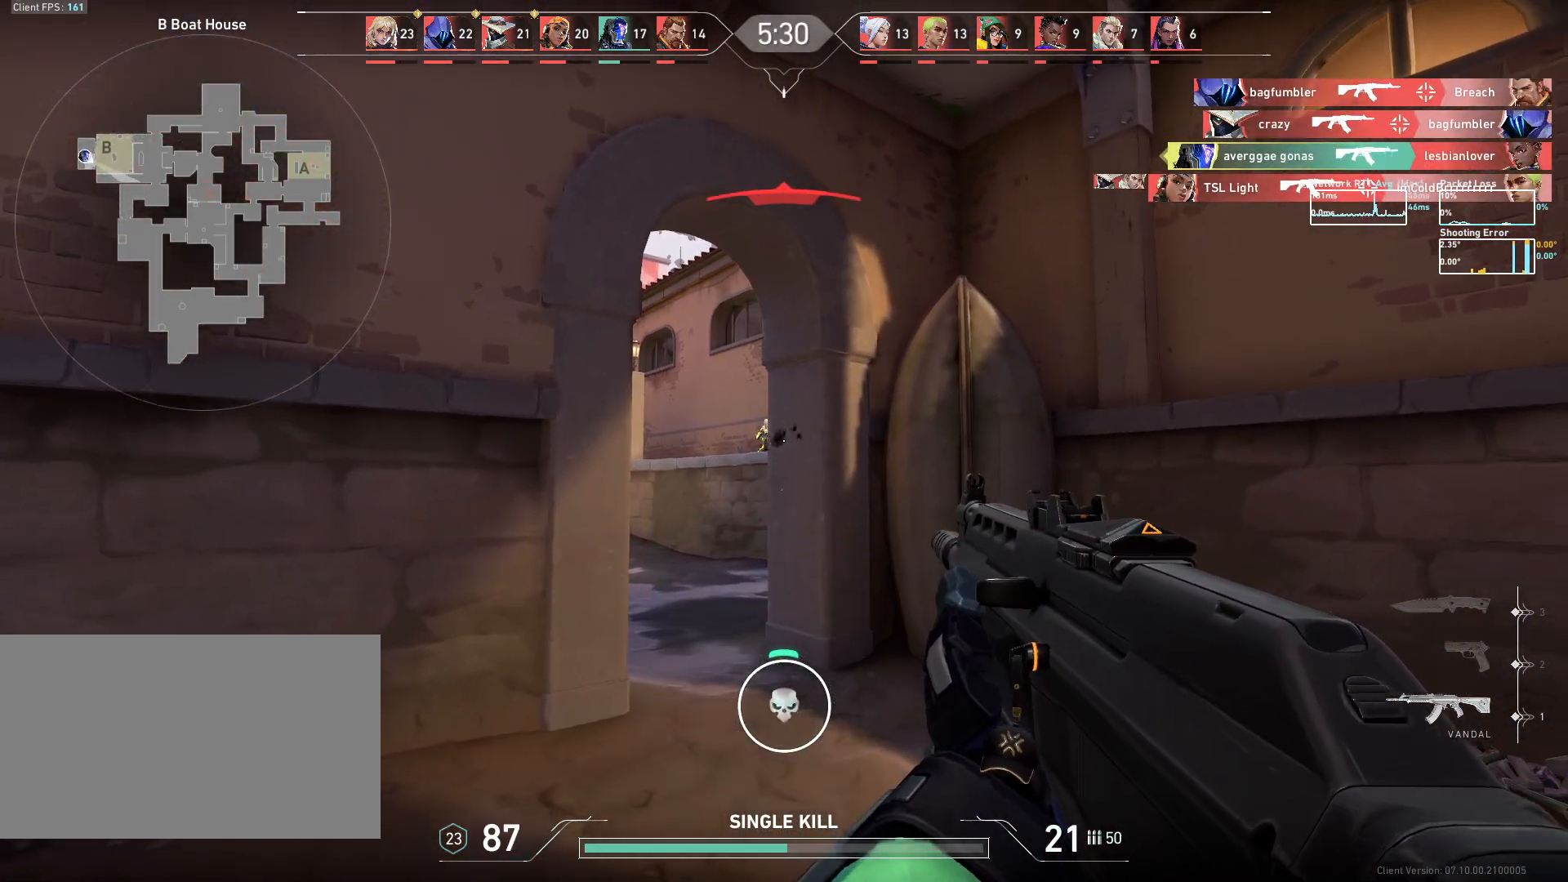
{"keys": [], "mouse": ["left"], "events": [[50, "mouse_left", "down"], [233, "d", "down"], [383, "d", "up"]]}
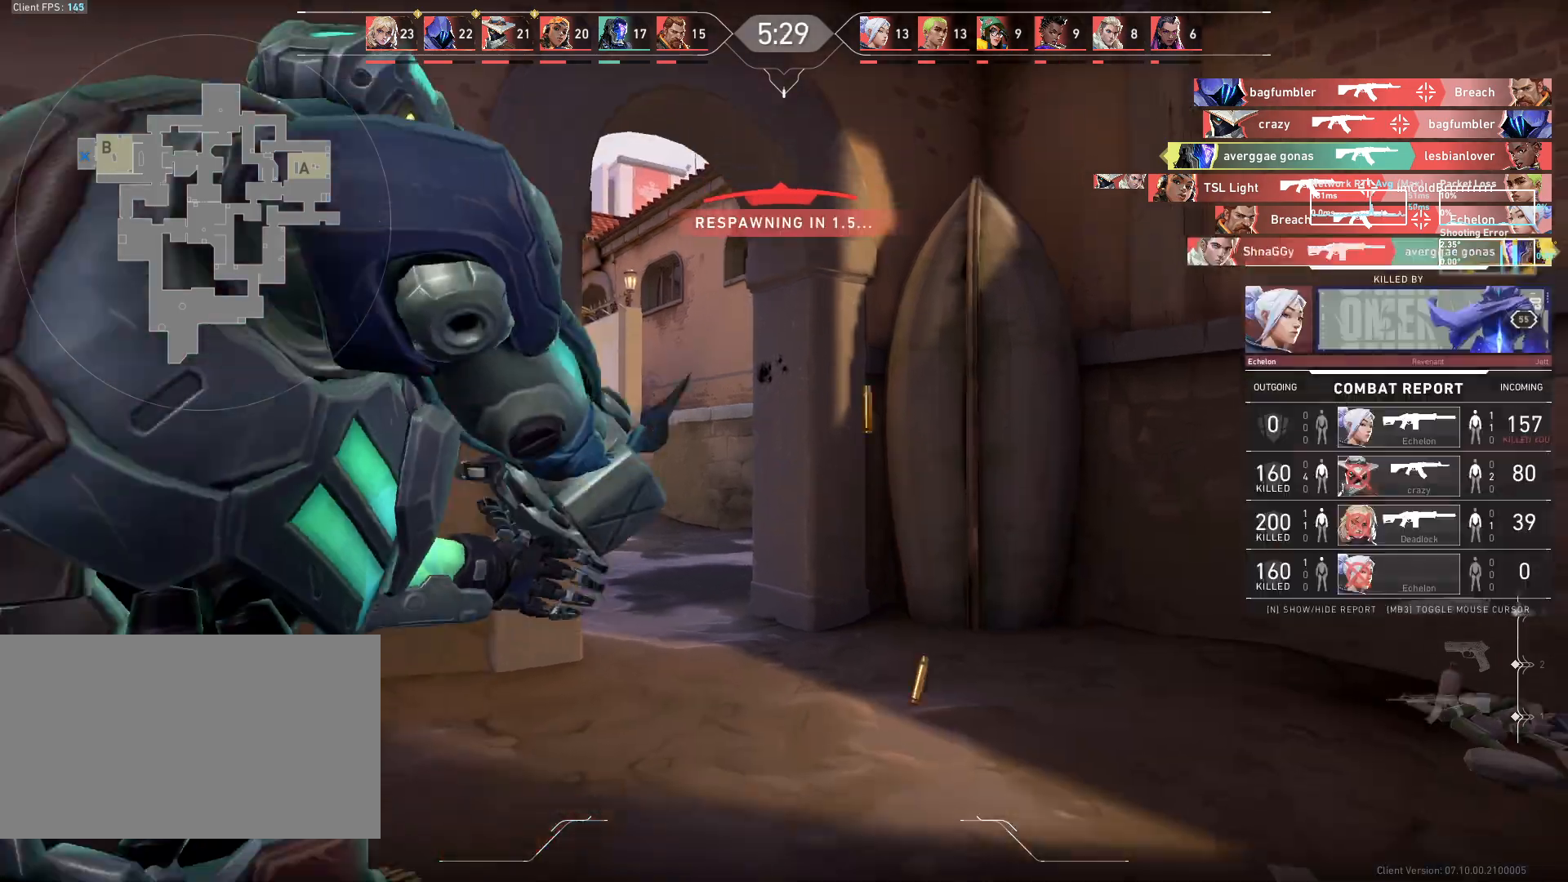
{"keys": ["w"], "mouse": [], "events": [[283, "mouse_left", "up"], [367, "w", "down"]]}
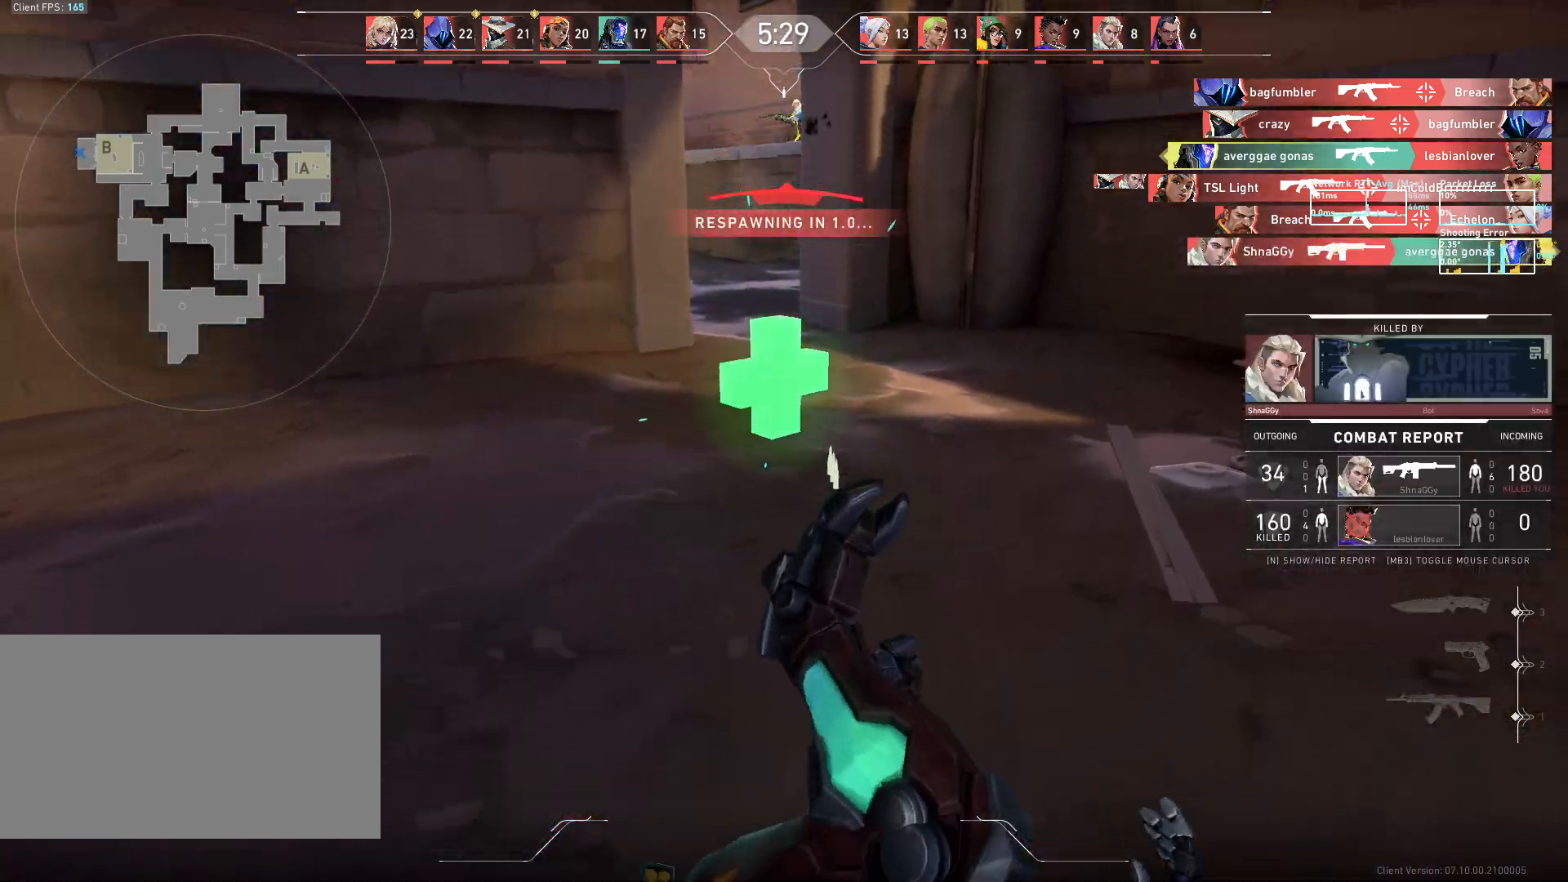
{"keys": ["w"], "mouse": [], "events": []}
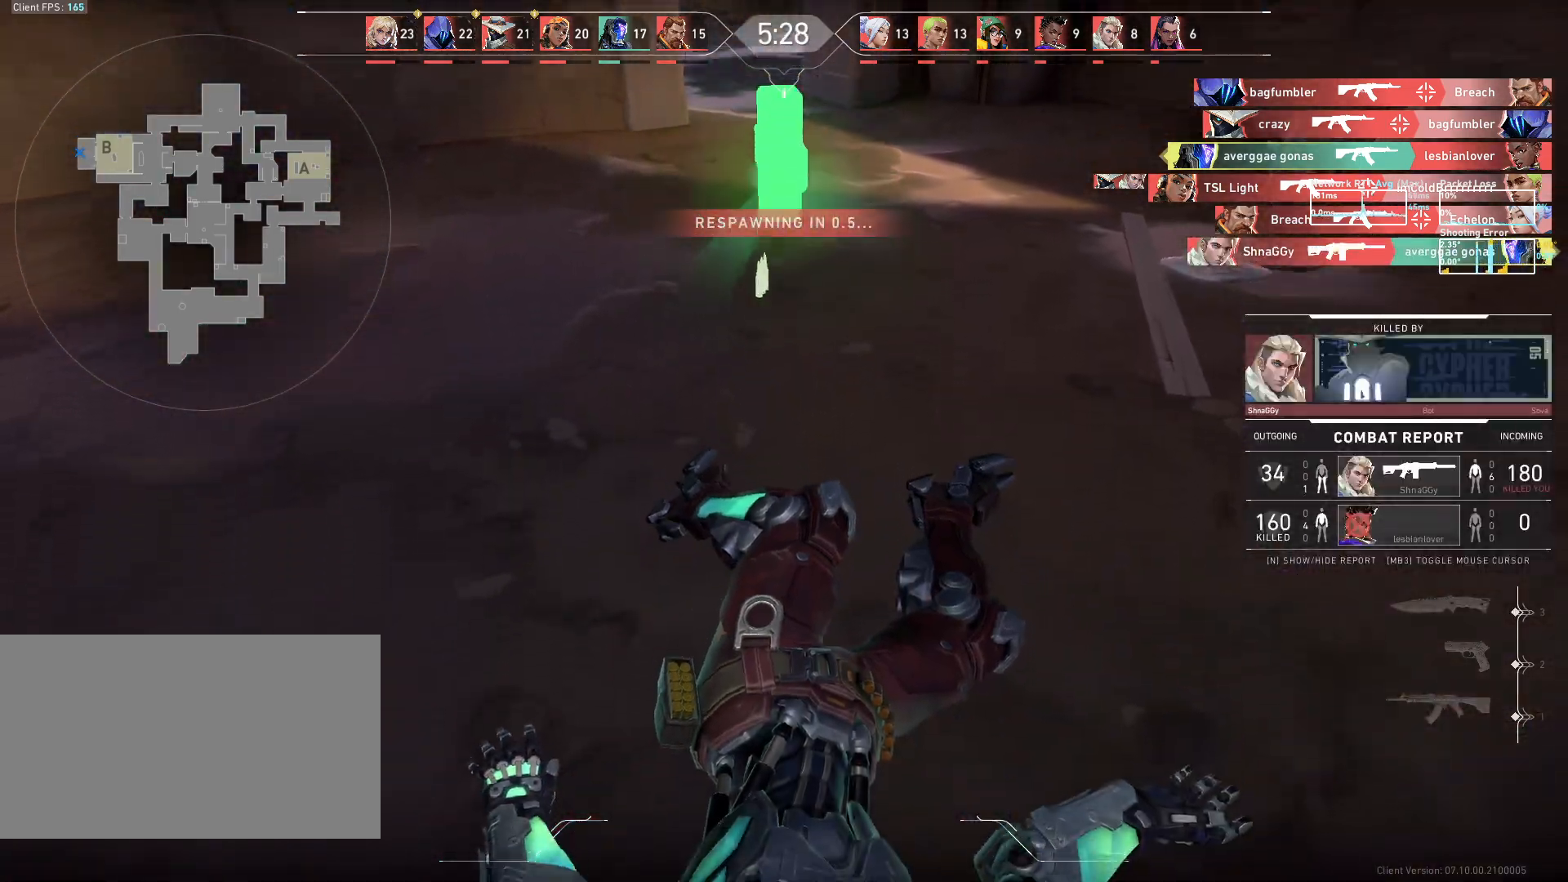
{"keys": ["w"], "mouse": [], "events": []}